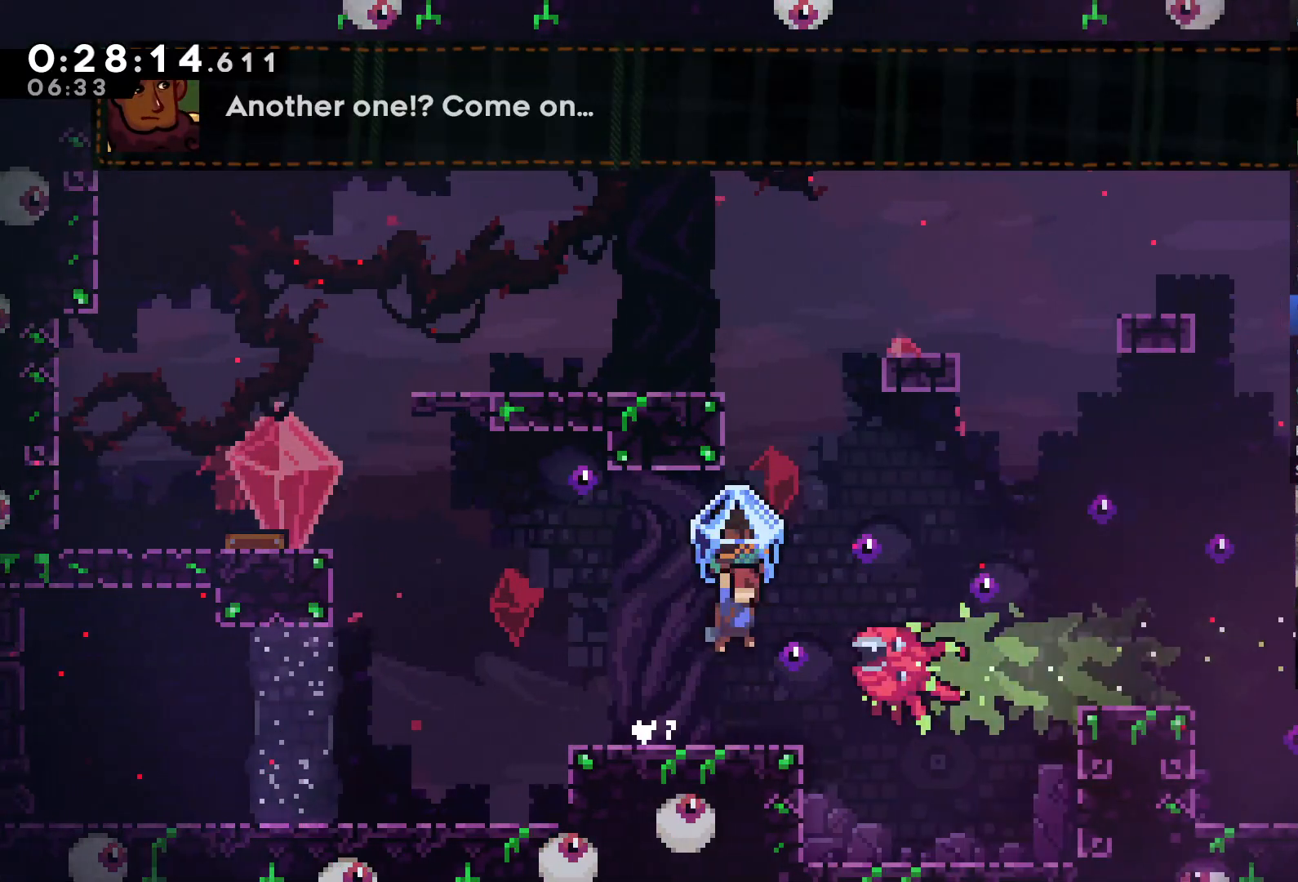
Gameplay with a controller (Xbox layout); each line is a JSON object with the inputs held at the frame after it. "events" lists button and stick changes between this image and that frame as [ms after this image, input, new state], when the widget could be followed in between. Not read: L3.
{"buttons": ["L2"], "left_stick": "center", "right_stick": "center", "events": [[33, "A", "up"], [233, "DPAD_RIGHT", "up"], [300, "DPAD_RIGHT", "down"], [500, "DPAD_RIGHT", "up"]]}
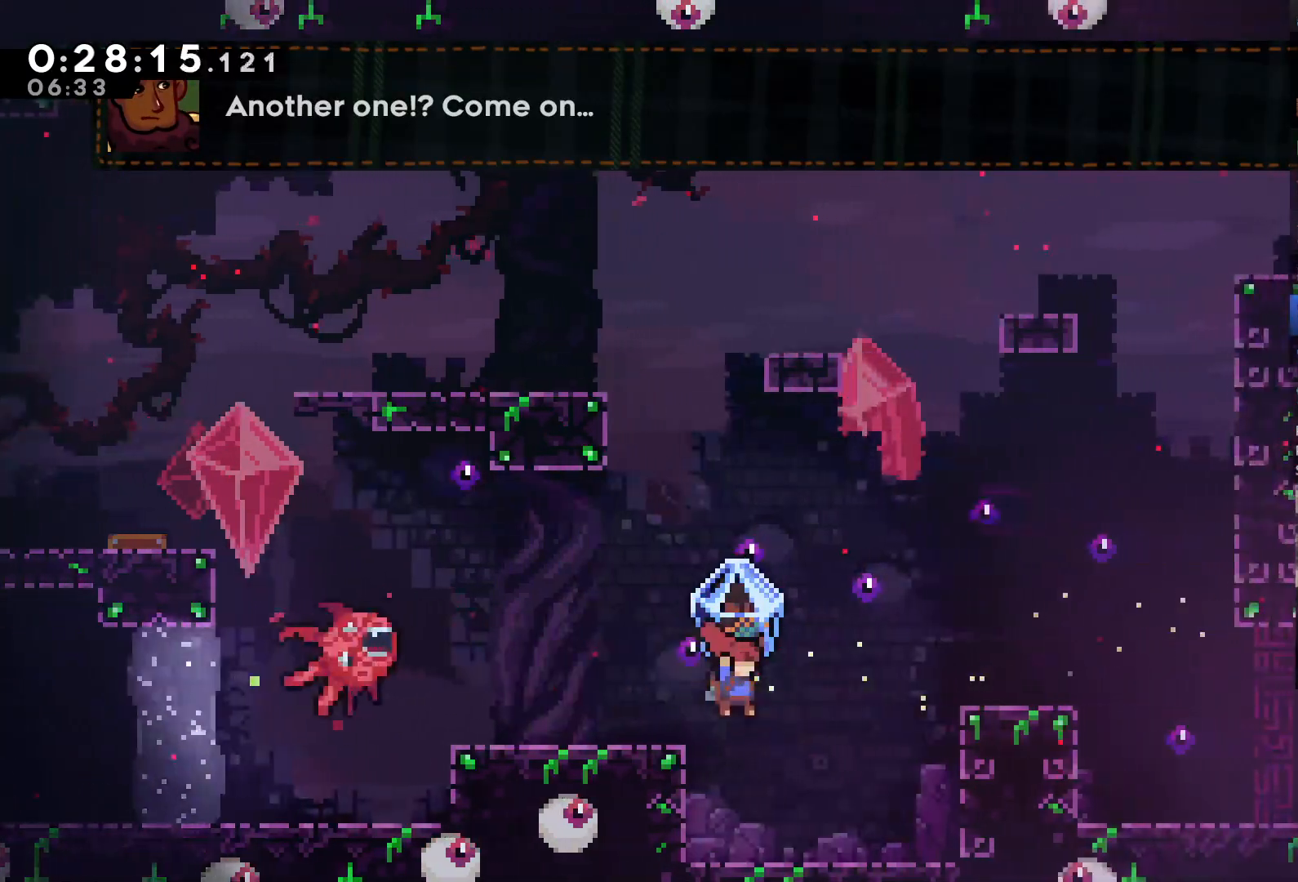
{"buttons": ["A", "L2", "DPAD_RIGHT"], "left_stick": "center", "right_stick": "center", "events": [[100, "DPAD_RIGHT", "down"], [300, "A", "down"]]}
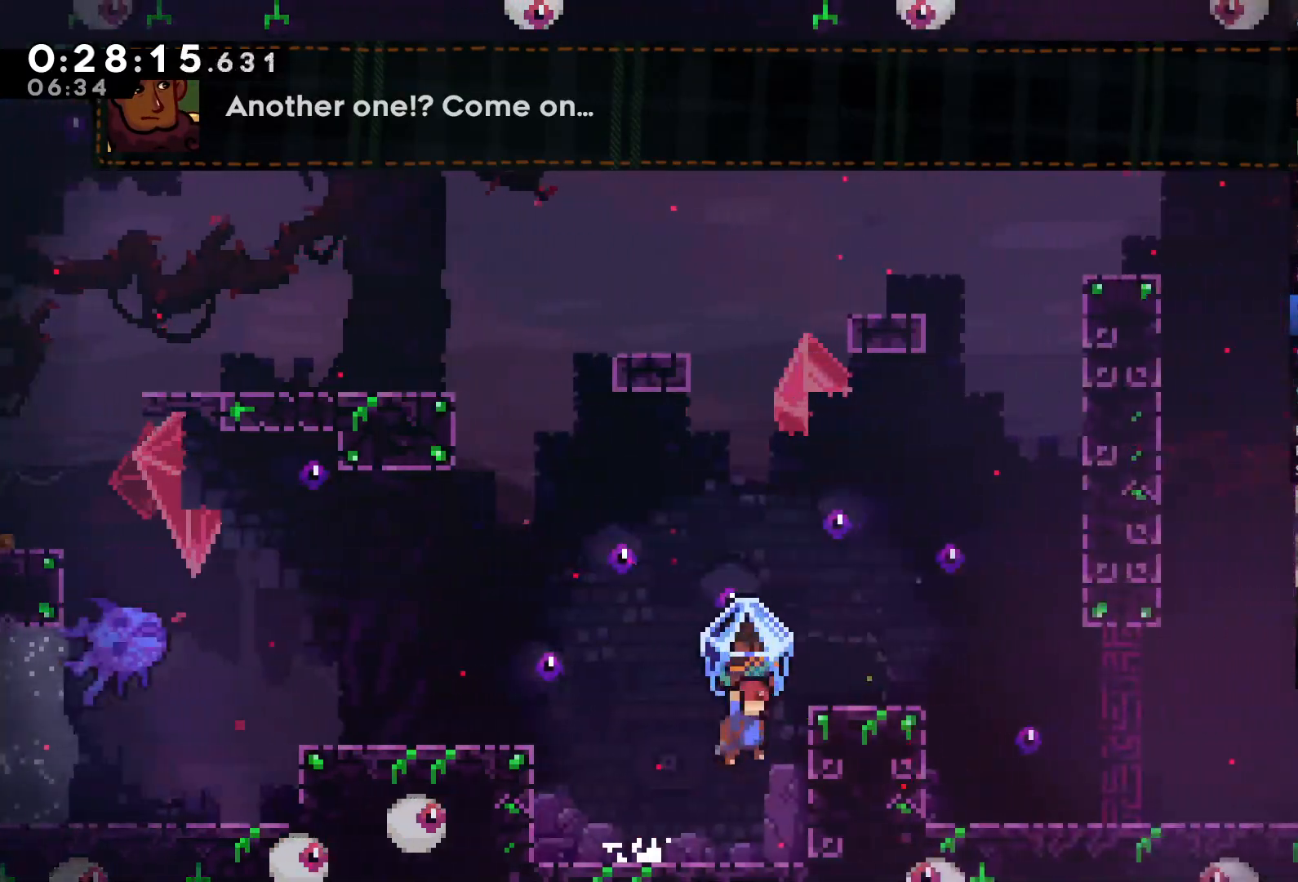
{"buttons": ["DPAD_UP", "DPAD_RIGHT"], "left_stick": "center", "right_stick": "center", "events": [[300, "A", "up"], [333, "L2", "up"], [400, "DPAD_RIGHT", "up"], [467, "DPAD_UP", "down"], [500, "DPAD_RIGHT", "down"]]}
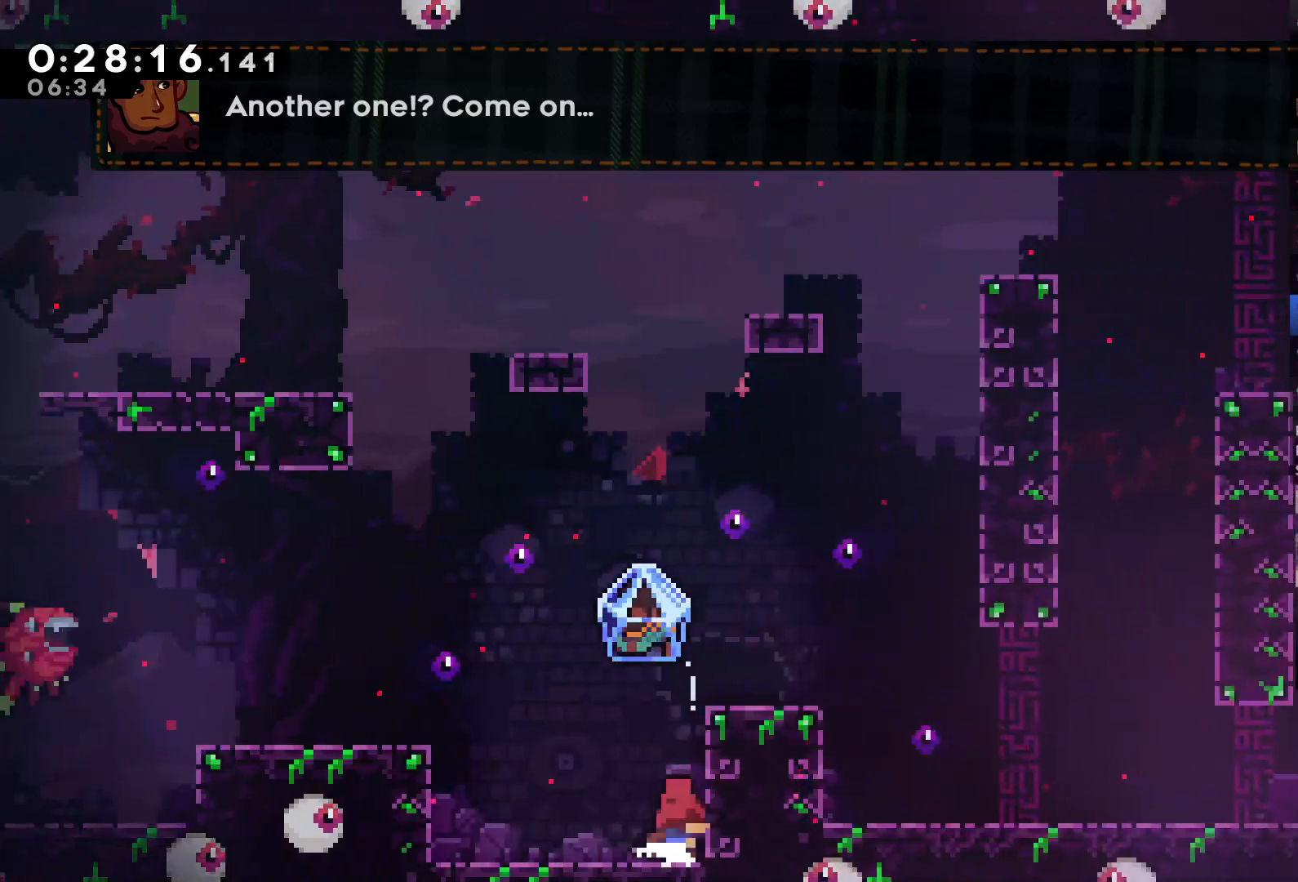
{"buttons": ["A", "X", "DPAD_UP", "DPAD_RIGHT"], "left_stick": "center", "right_stick": "center", "events": [[33, "A", "down"], [67, "X", "down"]]}
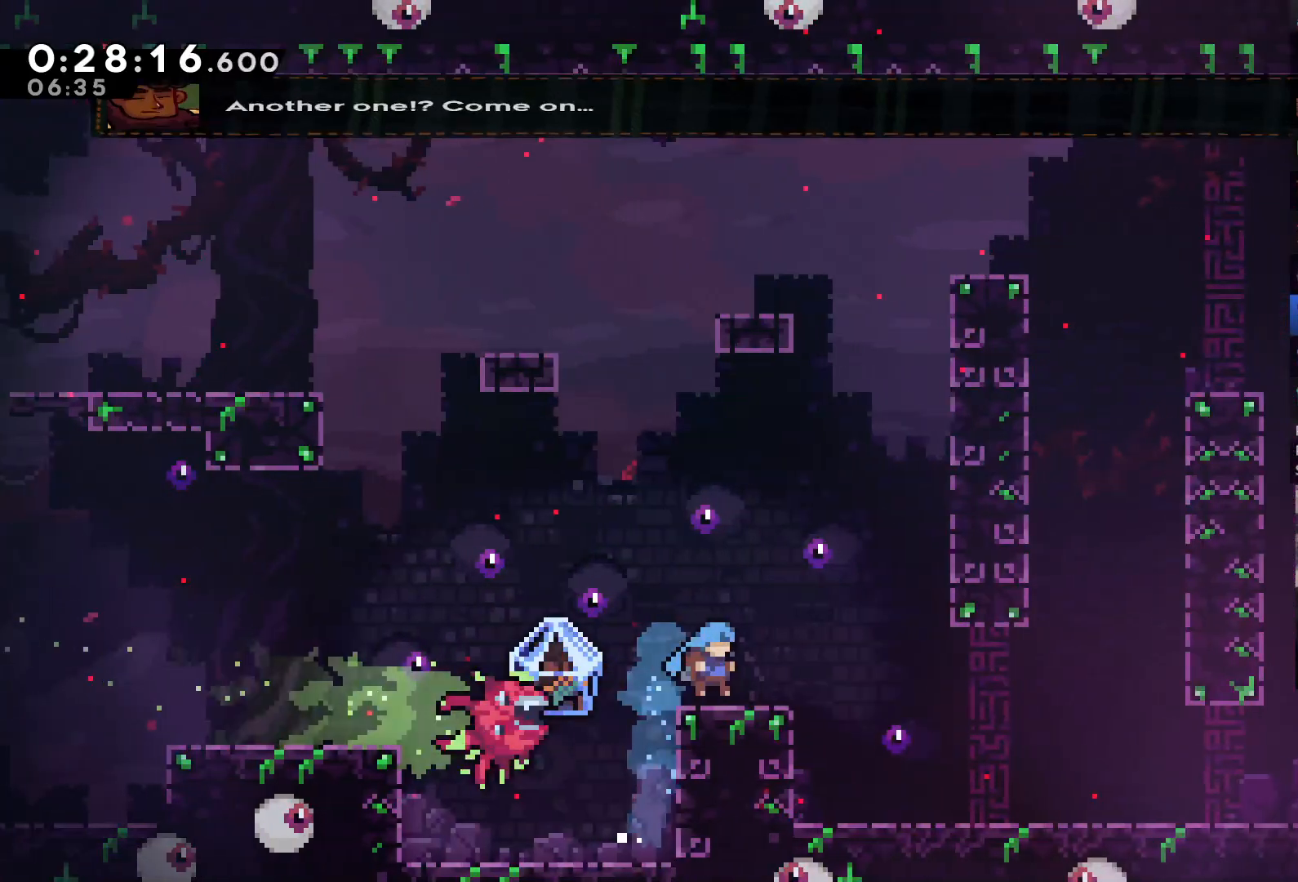
{"buttons": [], "left_stick": "center", "right_stick": "center", "events": [[67, "DPAD_RIGHT", "up"], [100, "DPAD_LEFT", "down"], [133, "A", "up"], [133, "X", "up"], [167, "DPAD_LEFT", "up"], [167, "DPAD_UP", "up"], [267, "A", "down"], [433, "DPAD_LEFT", "down"], [467, "A", "up"], [500, "DPAD_LEFT", "up"]]}
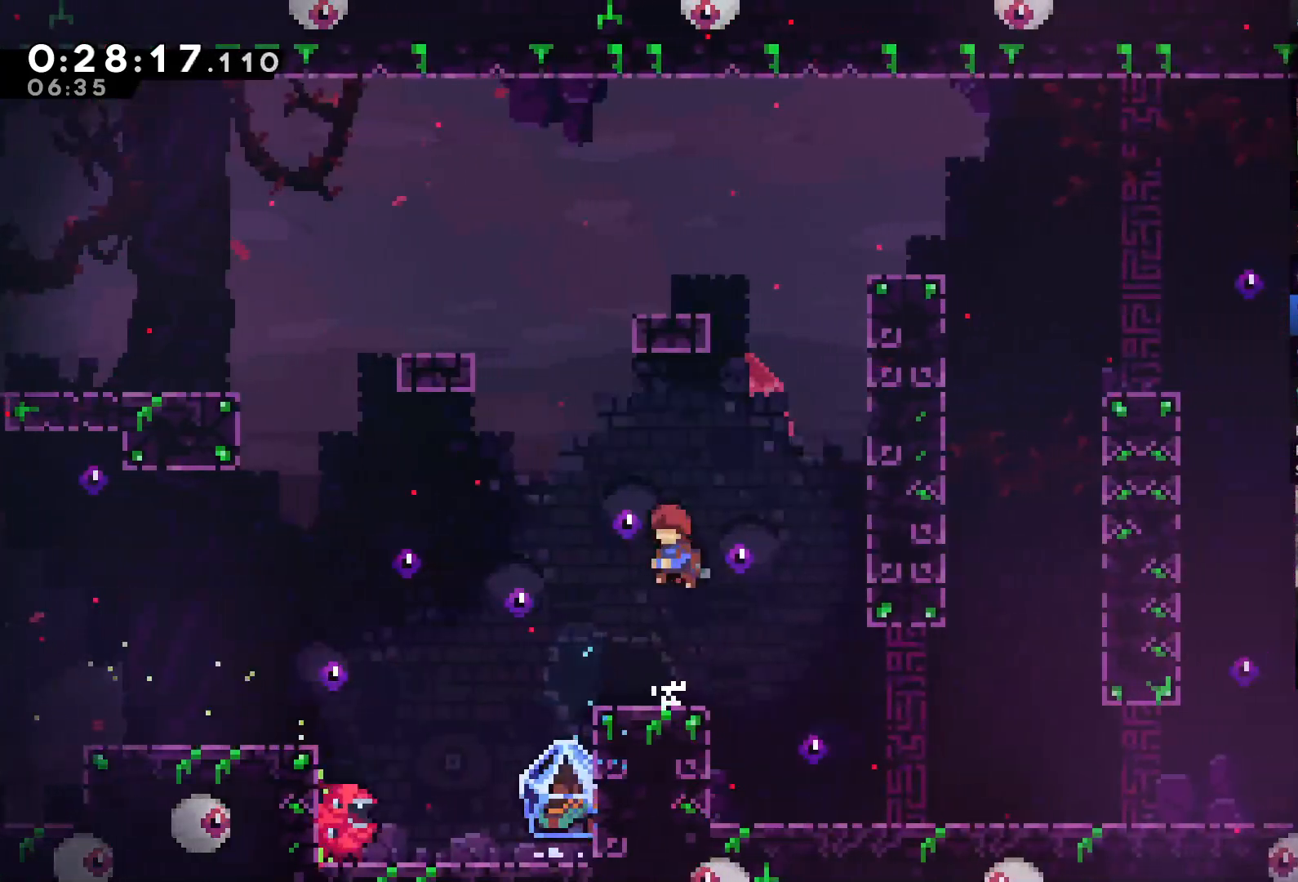
{"buttons": [], "left_stick": "center", "right_stick": "center", "events": [[233, "DPAD_LEFT", "down"], [433, "DPAD_LEFT", "up"]]}
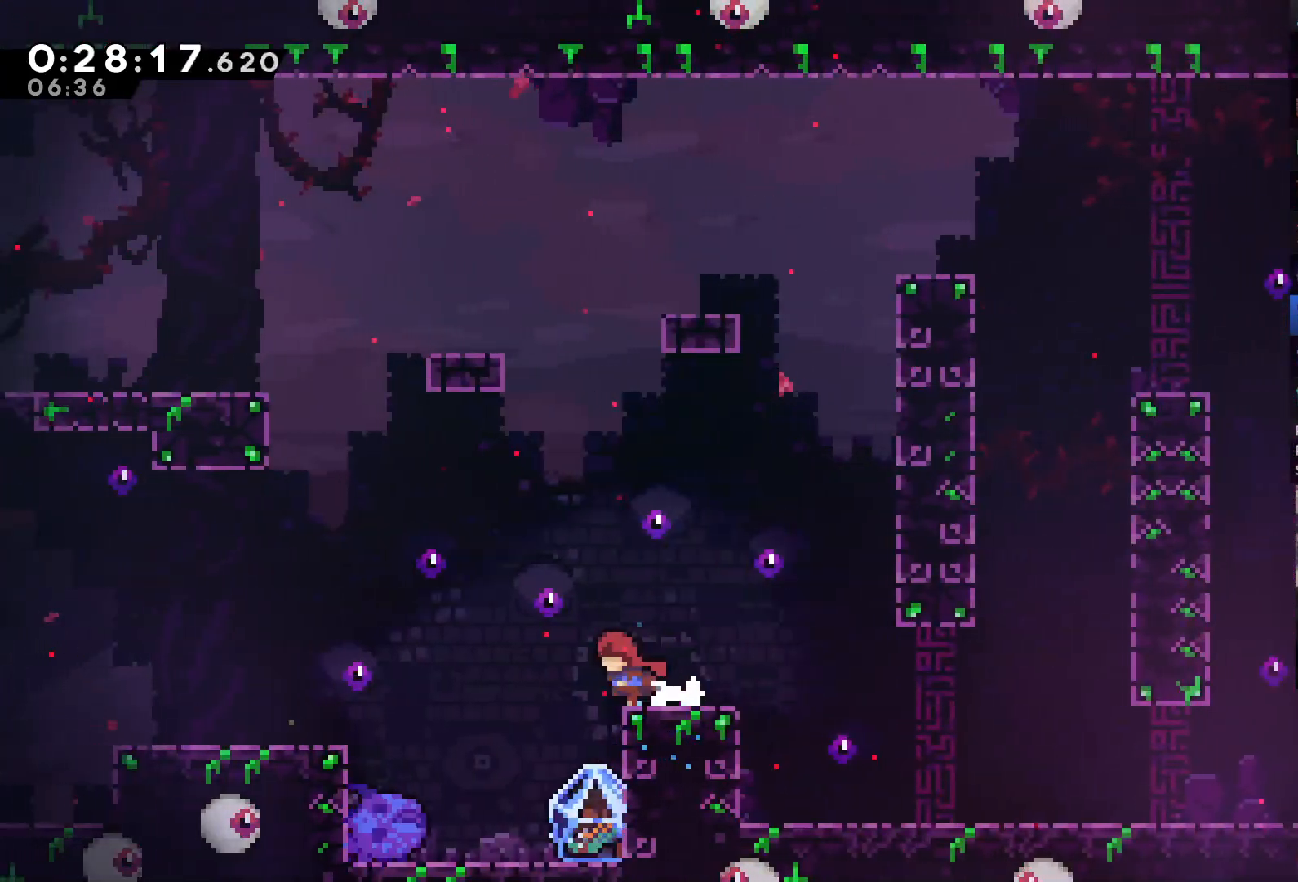
{"buttons": ["DPAD_UP", "DPAD_LEFT"], "left_stick": "center", "right_stick": "center", "events": [[83, "A", "down"], [133, "DPAD_LEFT", "down"], [267, "A", "up"], [500, "DPAD_UP", "down"]]}
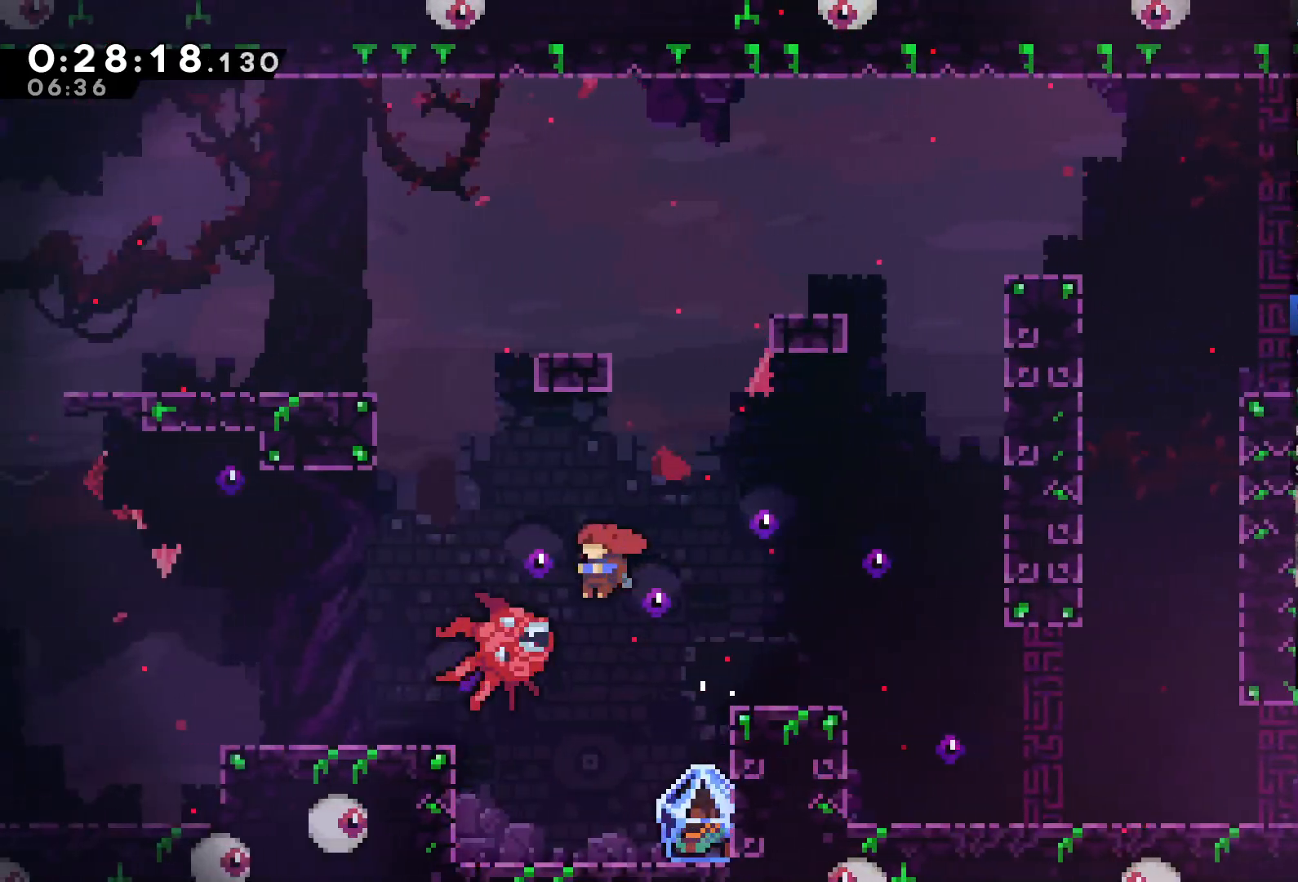
{"buttons": [], "left_stick": "center", "right_stick": "center", "events": [[100, "DPAD_LEFT", "up"], [100, "DPAD_UP", "up"], [267, "DPAD_RIGHT", "down"], [333, "DPAD_RIGHT", "up"], [400, "A", "down"], [400, "X", "down"], [467, "A", "up"], [467, "X", "up"]]}
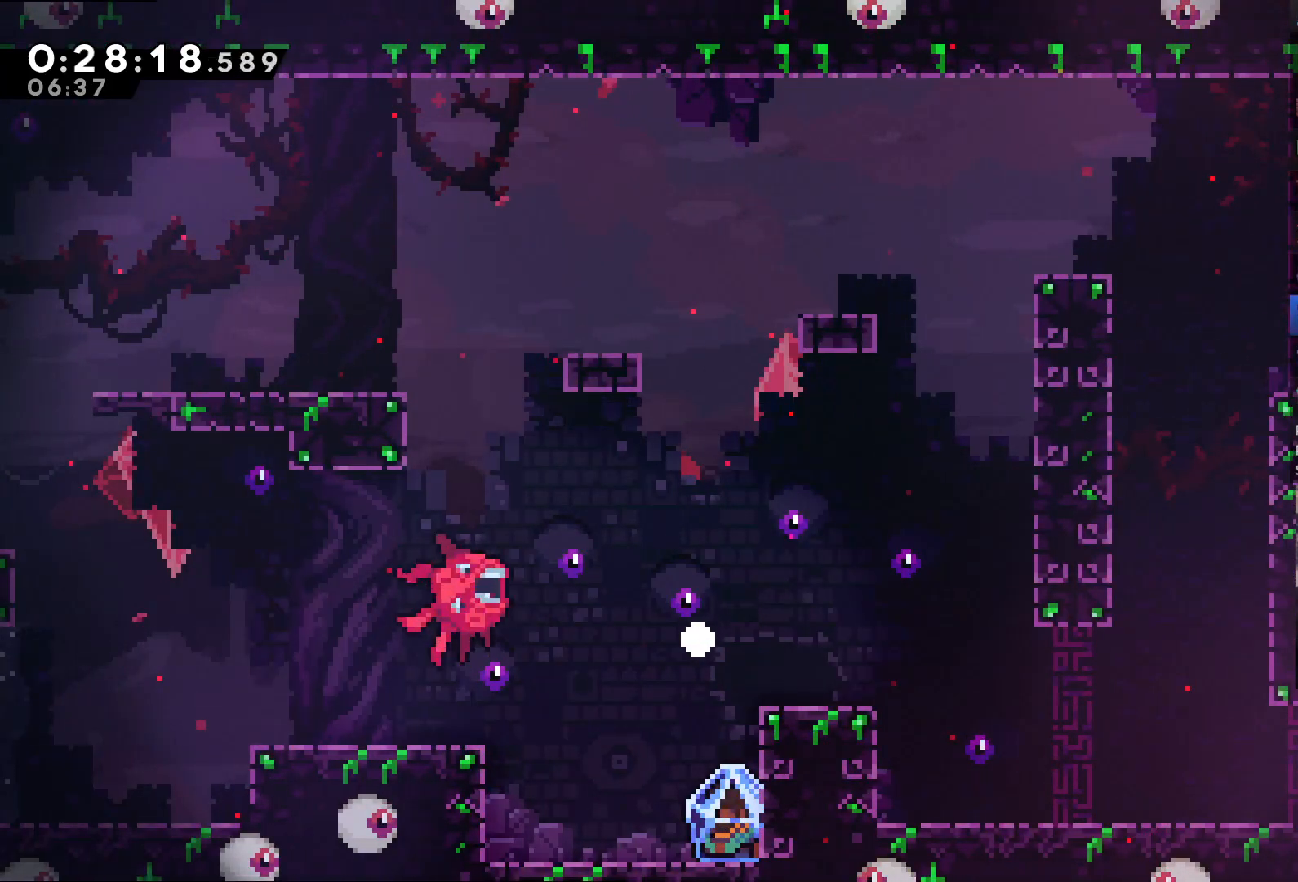
{"buttons": ["DPAD_RIGHT"], "left_stick": "center", "right_stick": "center", "events": [[33, "A", "down"], [33, "X", "down"], [100, "A", "up"], [100, "X", "up"], [167, "A", "down"], [167, "X", "down"], [200, "A", "up"], [200, "X", "up"], [267, "A", "down"], [267, "DPAD_RIGHT", "down"], [267, "X", "down"], [300, "X", "up"], [333, "A", "up"]]}
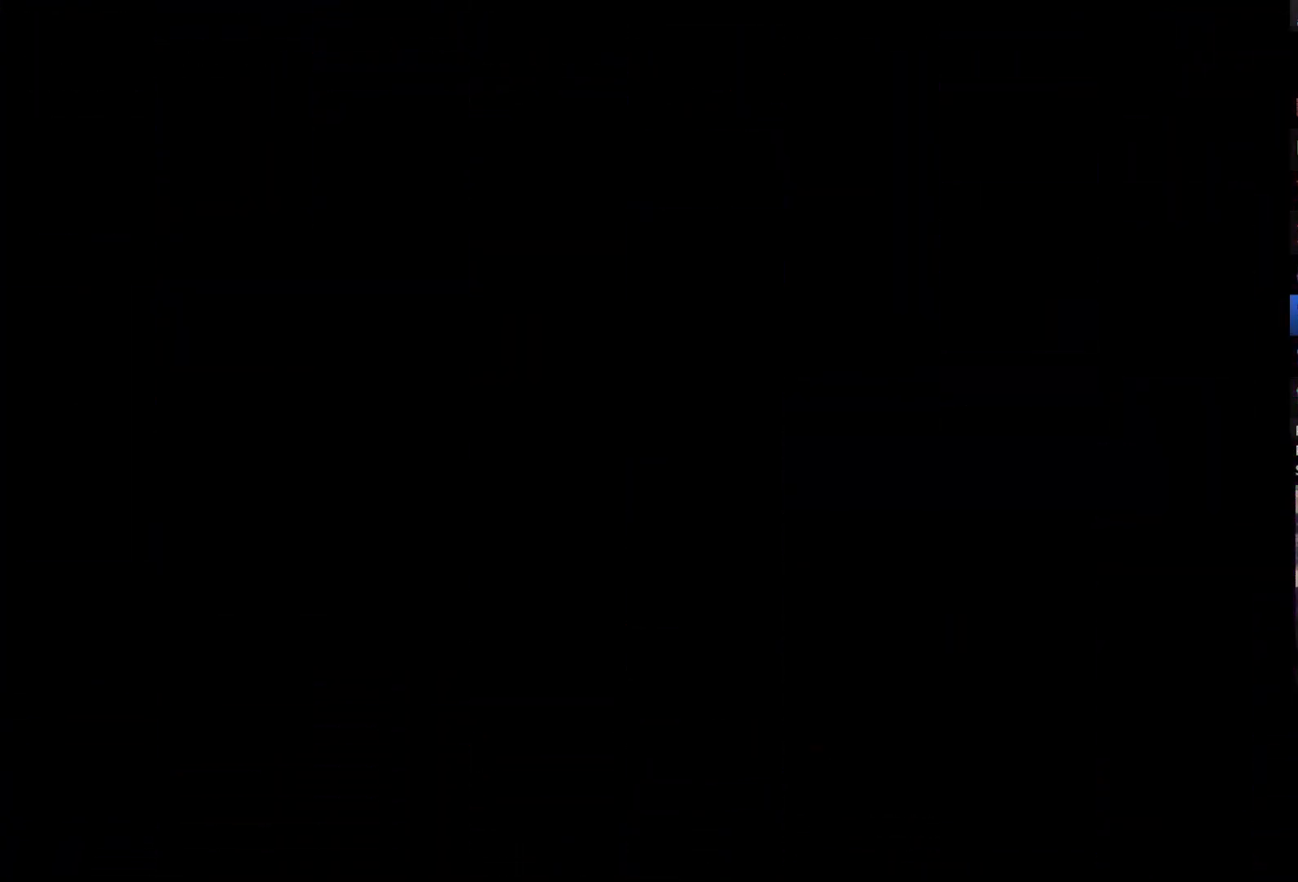
{"buttons": ["DPAD_RIGHT"], "left_stick": "center", "right_stick": "center", "events": []}
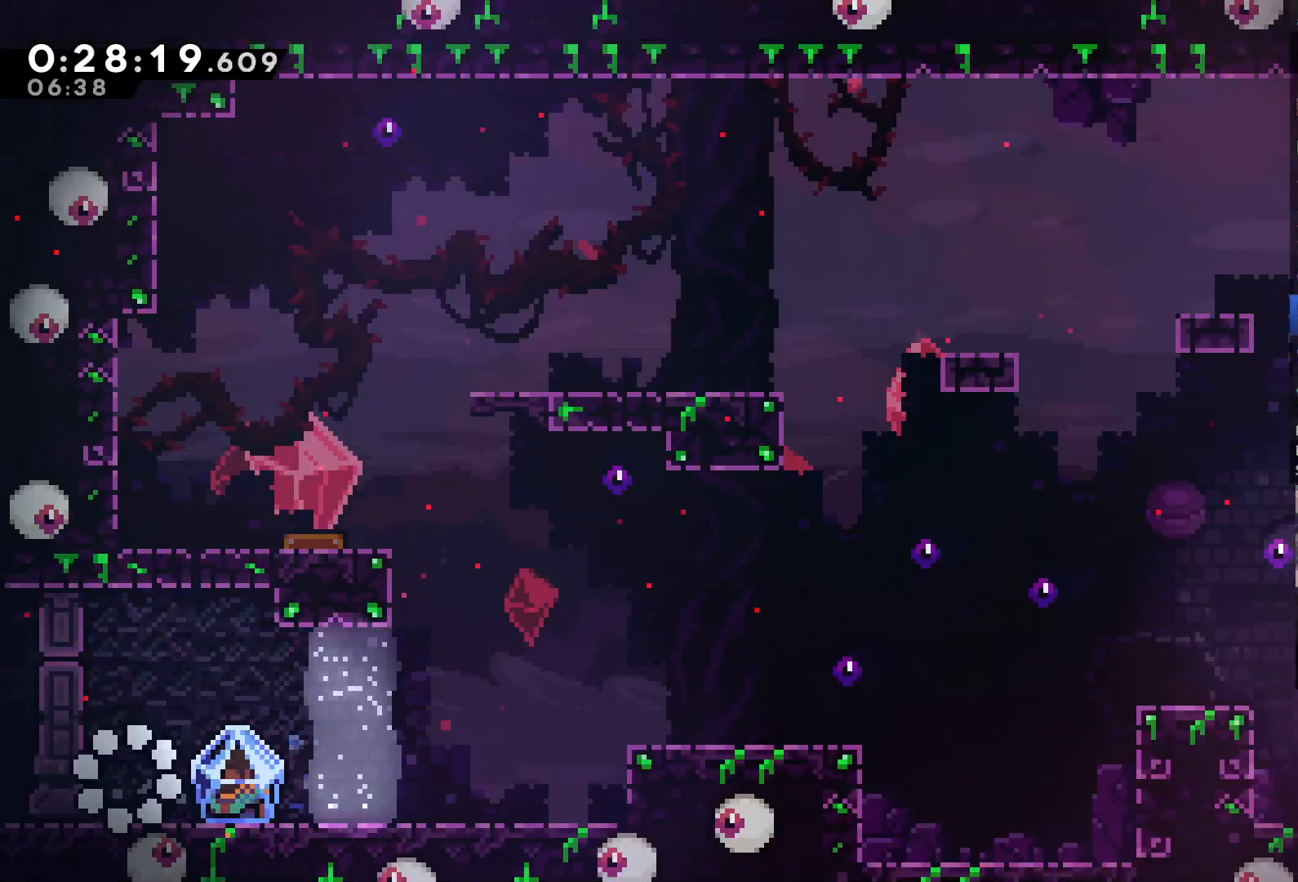
{"buttons": ["L2", "DPAD_RIGHT"], "left_stick": "center", "right_stick": "center", "events": [[500, "L2", "down"]]}
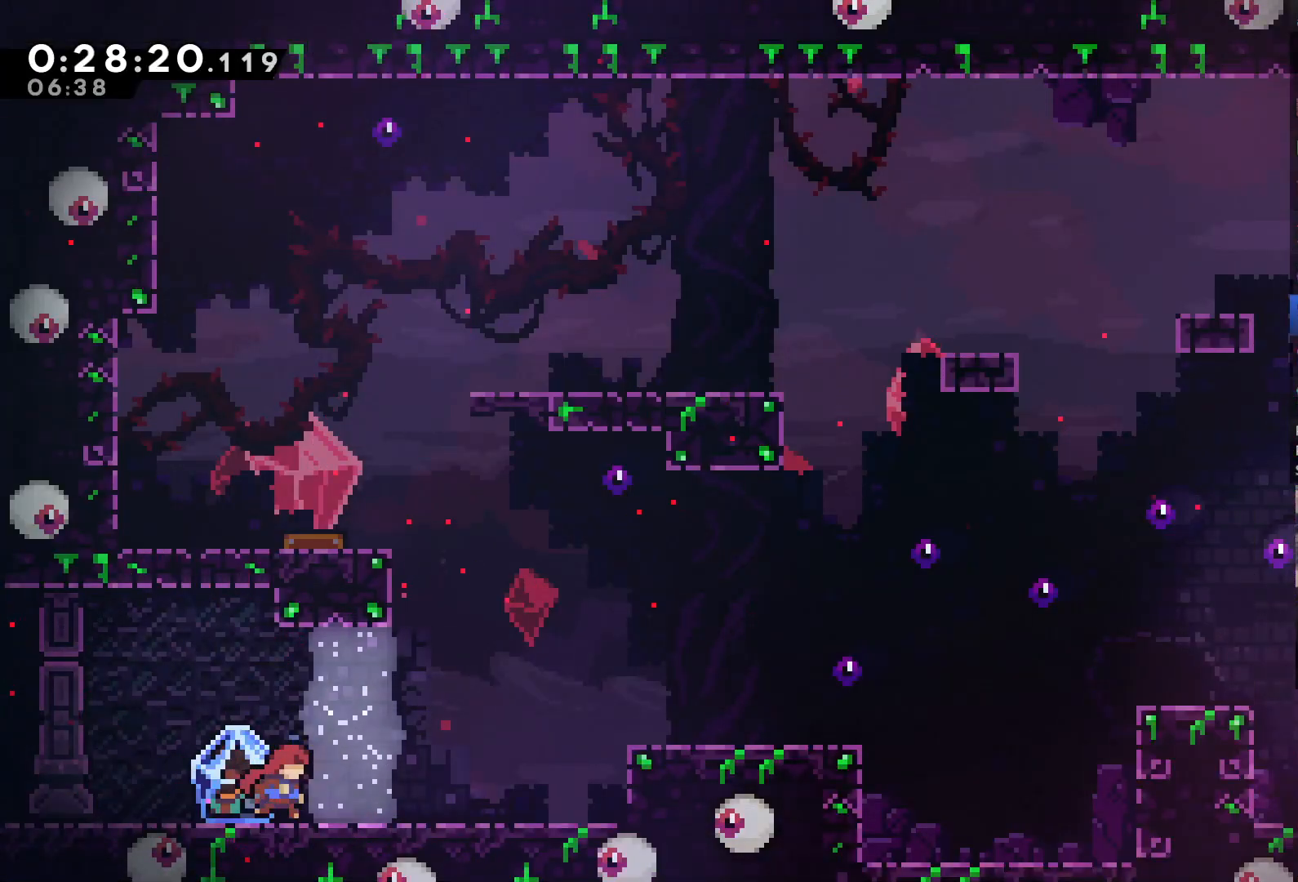
{"buttons": ["DPAD_LEFT"], "left_stick": "center", "right_stick": "center", "events": [[333, "DPAD_RIGHT", "up"], [367, "L2", "up"], [433, "DPAD_LEFT", "down"]]}
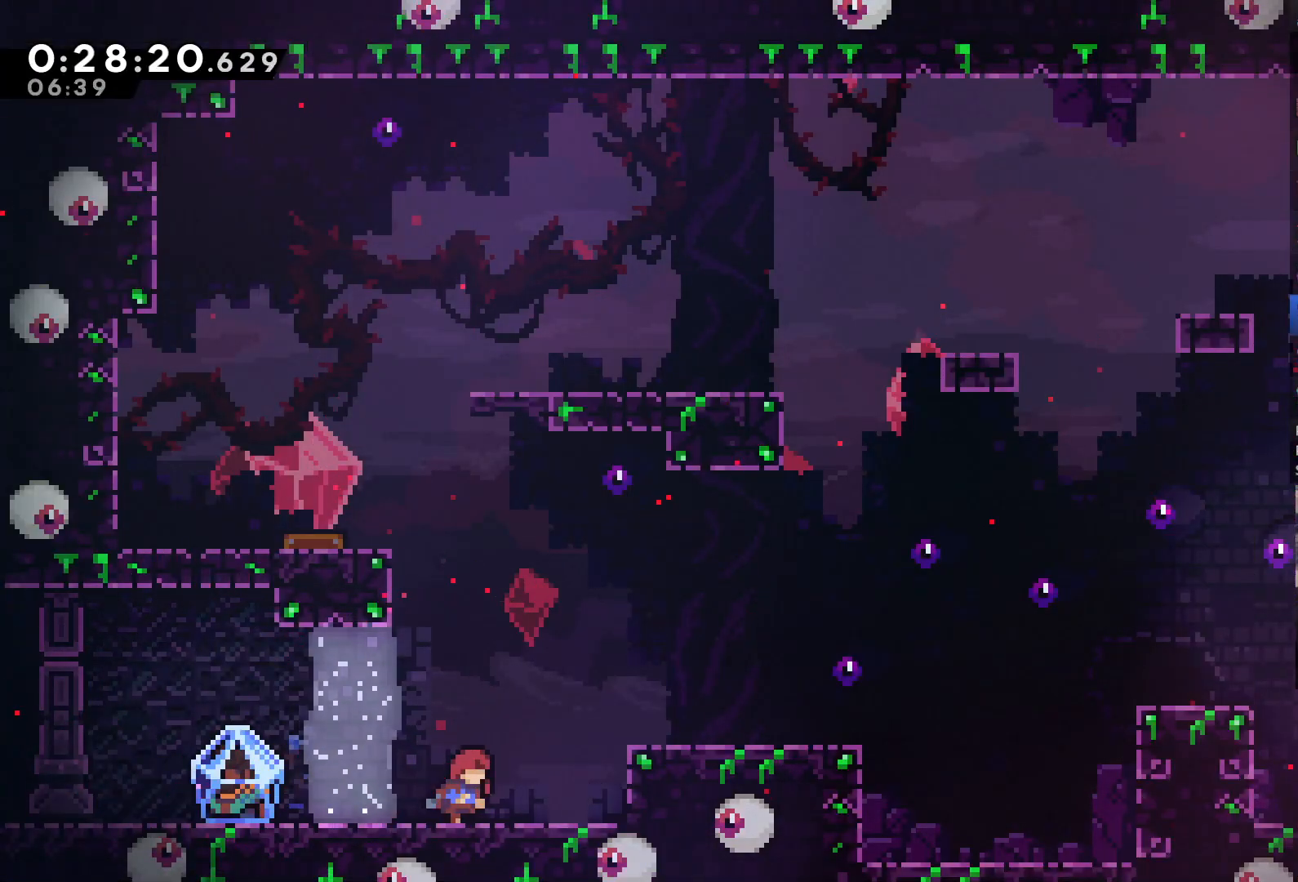
{"buttons": ["L2", "DPAD_RIGHT"], "left_stick": "center", "right_stick": "center", "events": [[400, "DPAD_LEFT", "up"], [433, "L2", "down"], [467, "DPAD_RIGHT", "down"]]}
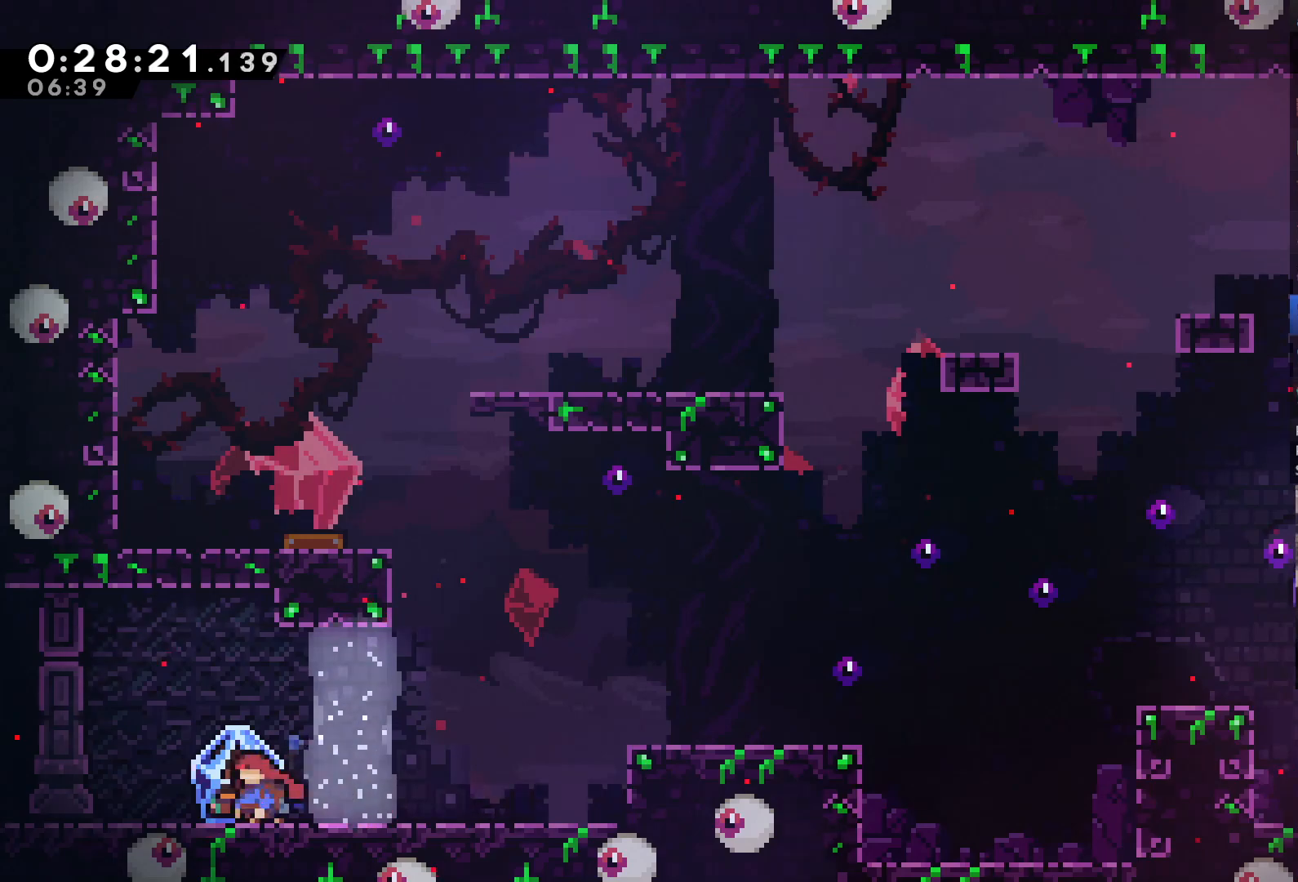
{"buttons": ["L2", "DPAD_RIGHT"], "left_stick": "center", "right_stick": "center", "events": []}
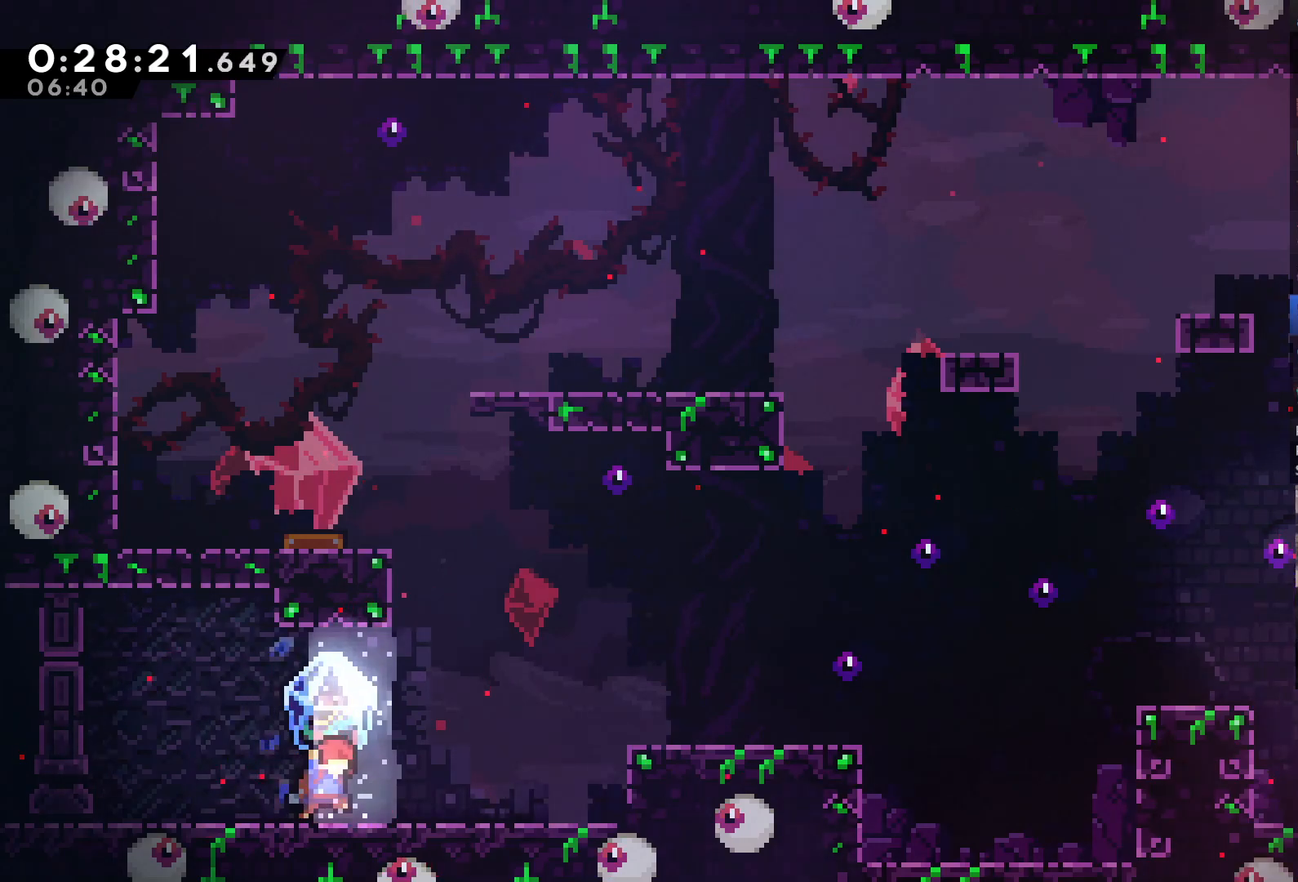
{"buttons": ["A", "L2", "DPAD_RIGHT"], "left_stick": "center", "right_stick": "center", "events": [[467, "A", "down"]]}
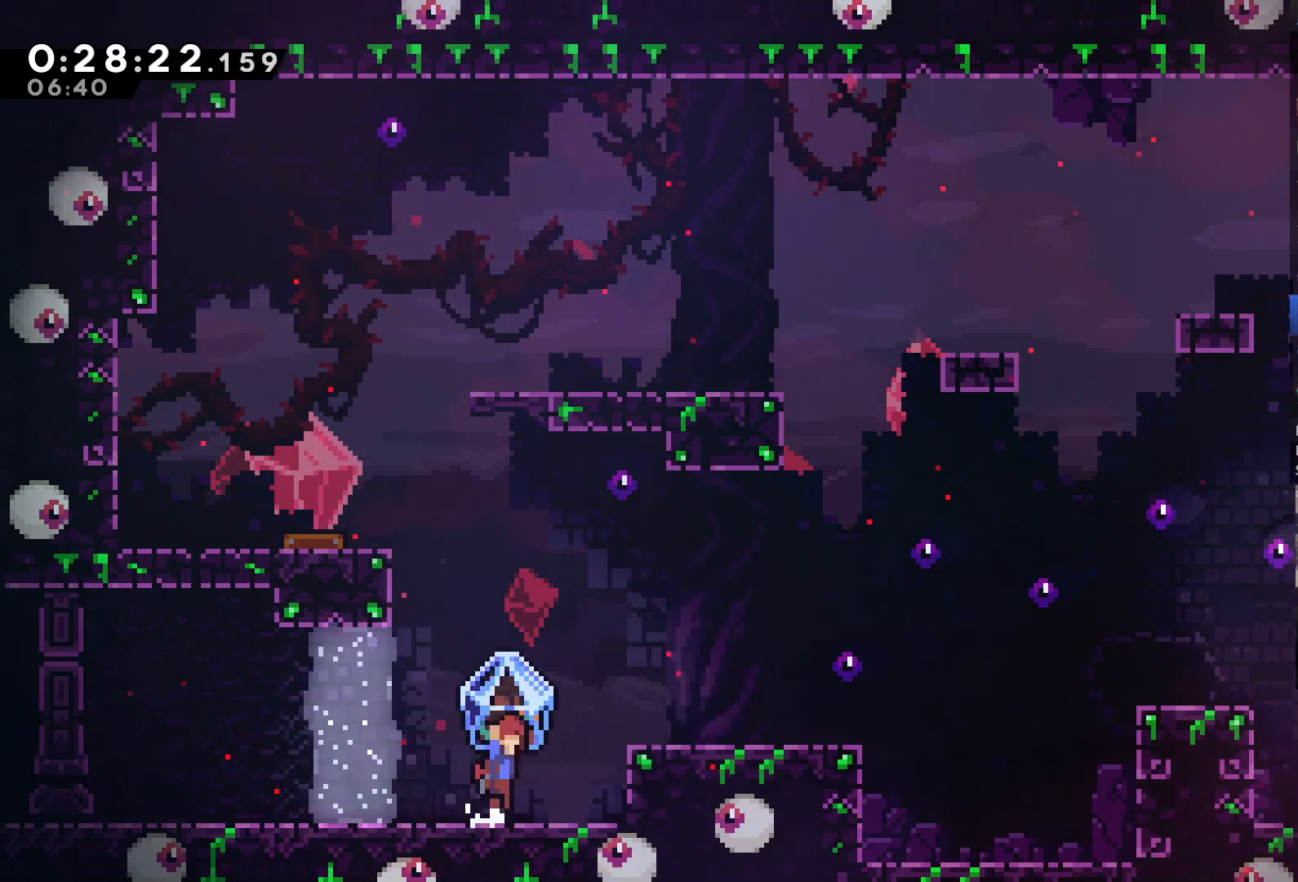
{"buttons": ["L2", "DPAD_RIGHT"], "left_stick": "center", "right_stick": "center", "events": [[200, "A", "up"]]}
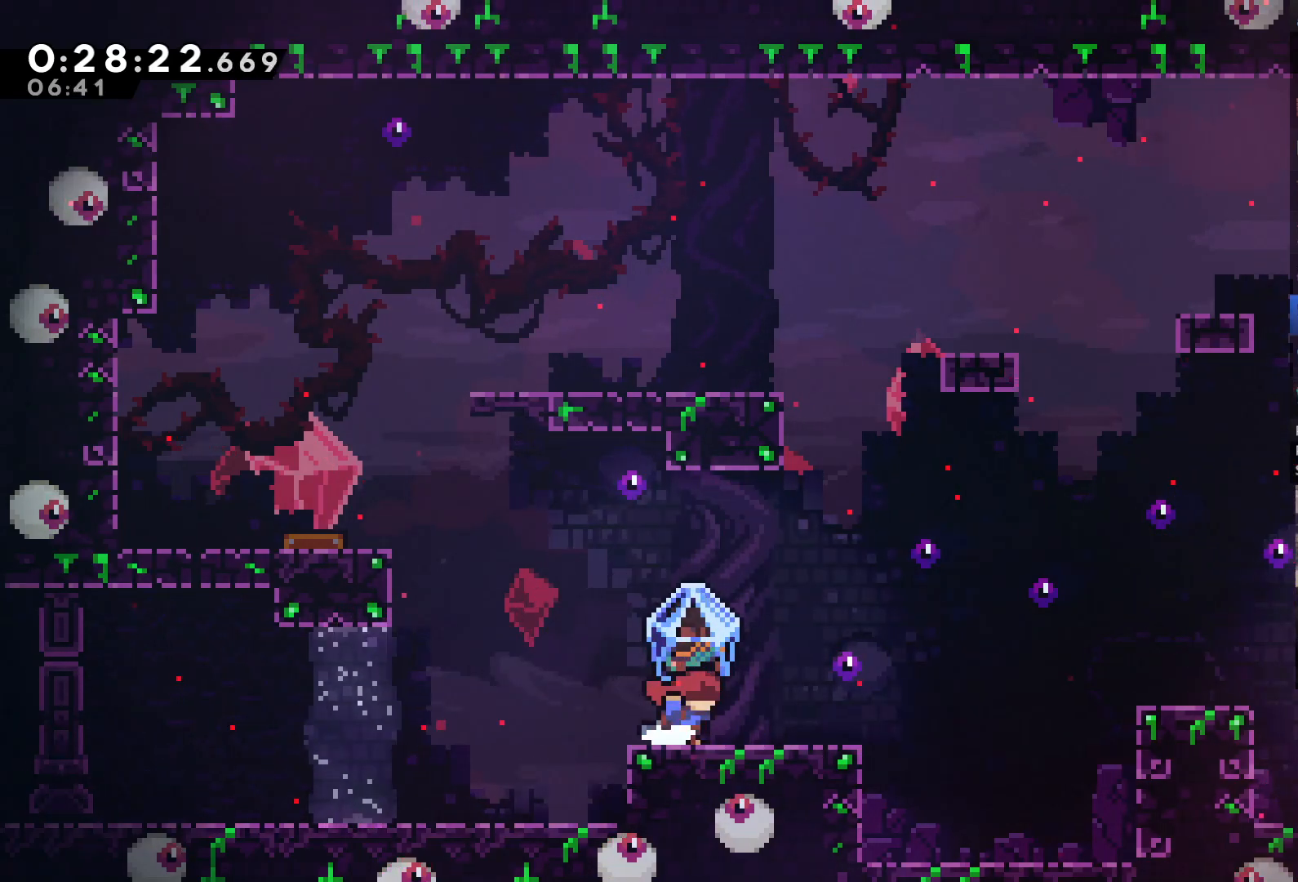
{"buttons": ["A", "X", "DPAD_UP", "DPAD_RIGHT"], "left_stick": "center", "right_stick": "center", "events": [[167, "A", "down"], [233, "L2", "up"], [300, "DPAD_UP", "down"], [433, "X", "down"]]}
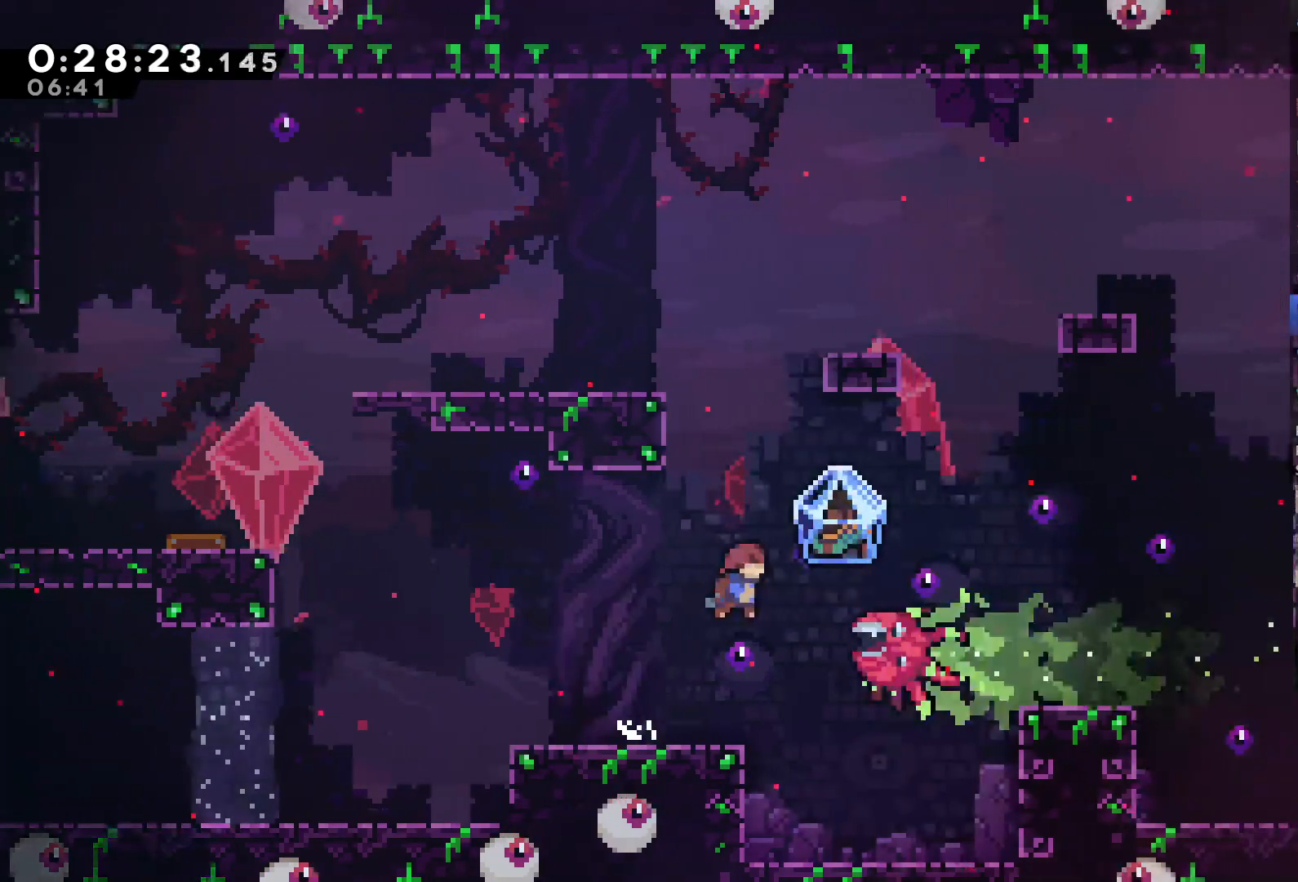
{"buttons": ["DPAD_RIGHT"], "left_stick": "center", "right_stick": "center", "events": [[233, "A", "up"], [233, "X", "up"], [267, "DPAD_UP", "up"]]}
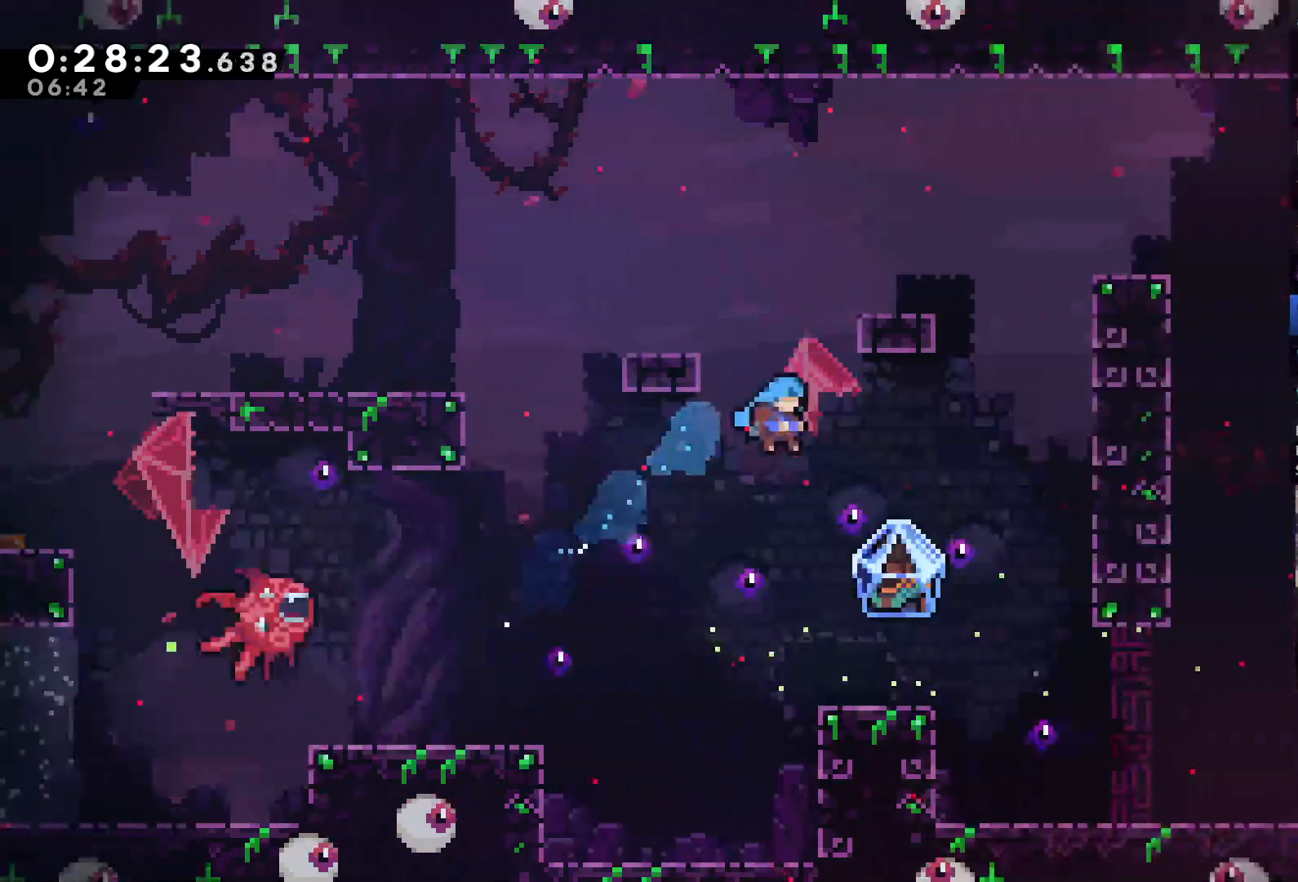
{"buttons": ["L2", "DPAD_RIGHT"], "left_stick": "center", "right_stick": "center", "events": [[367, "L2", "down"]]}
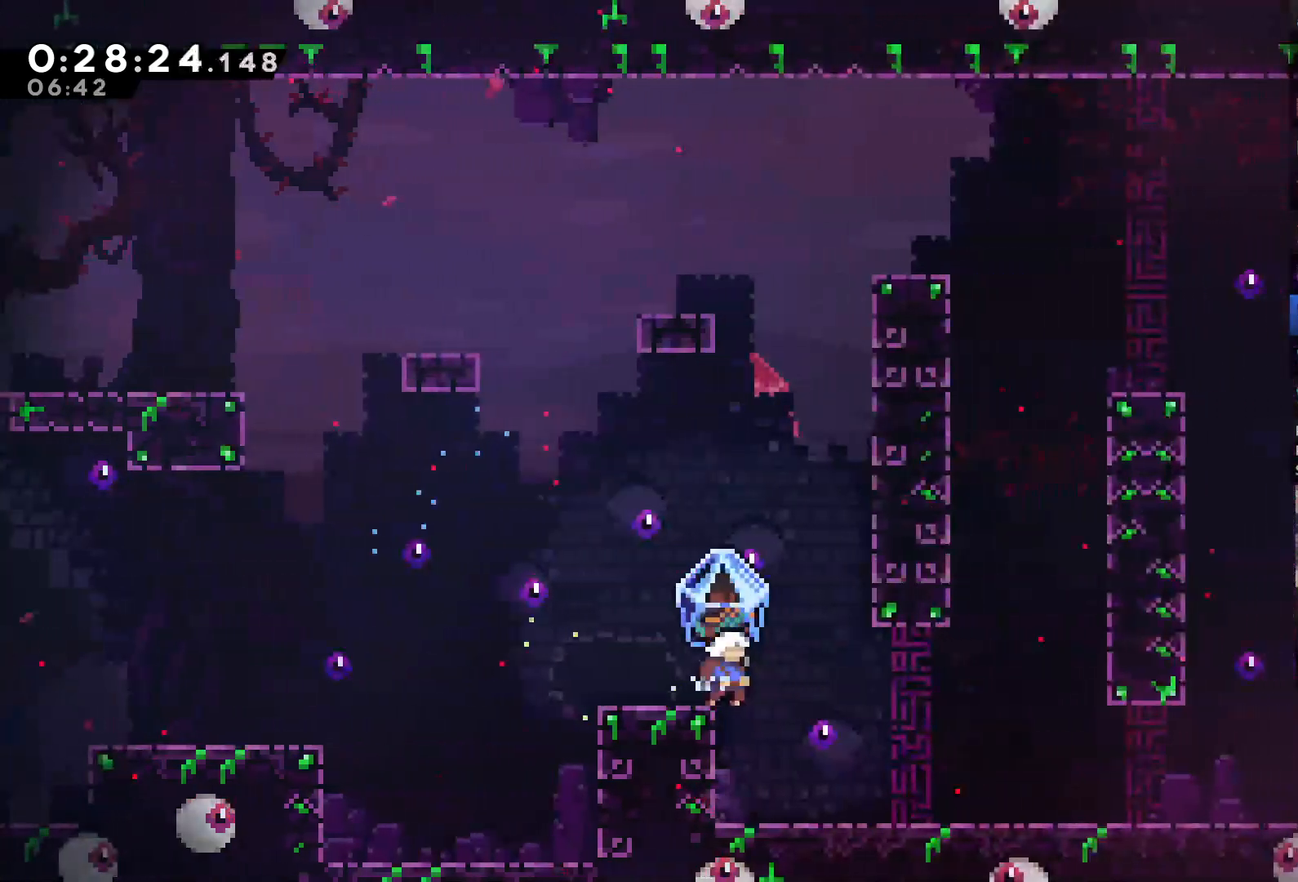
{"buttons": ["L2", "DPAD_RIGHT"], "left_stick": "center", "right_stick": "center", "events": []}
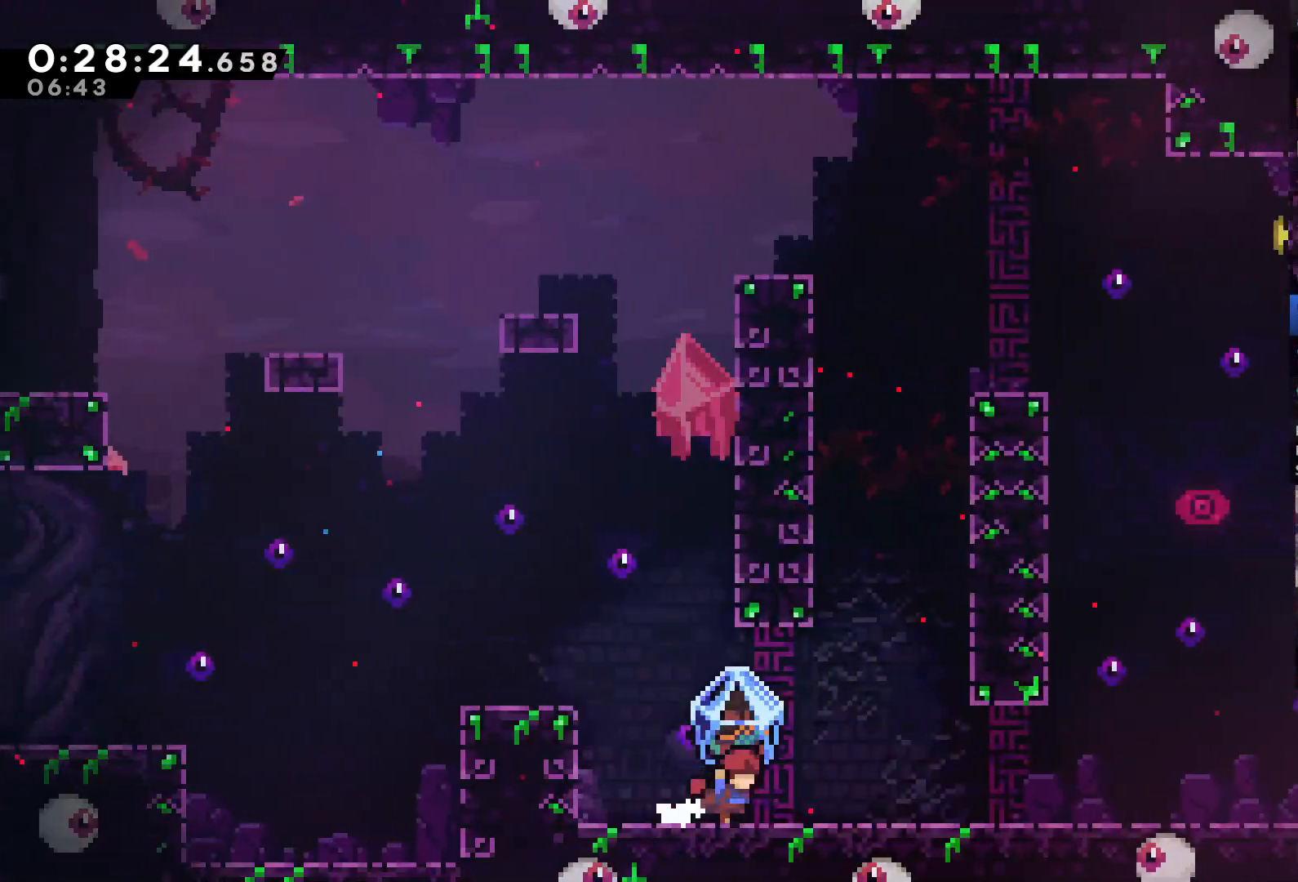
{"buttons": ["A", "L2", "DPAD_RIGHT"], "left_stick": "center", "right_stick": "center", "events": [[200, "A", "down"]]}
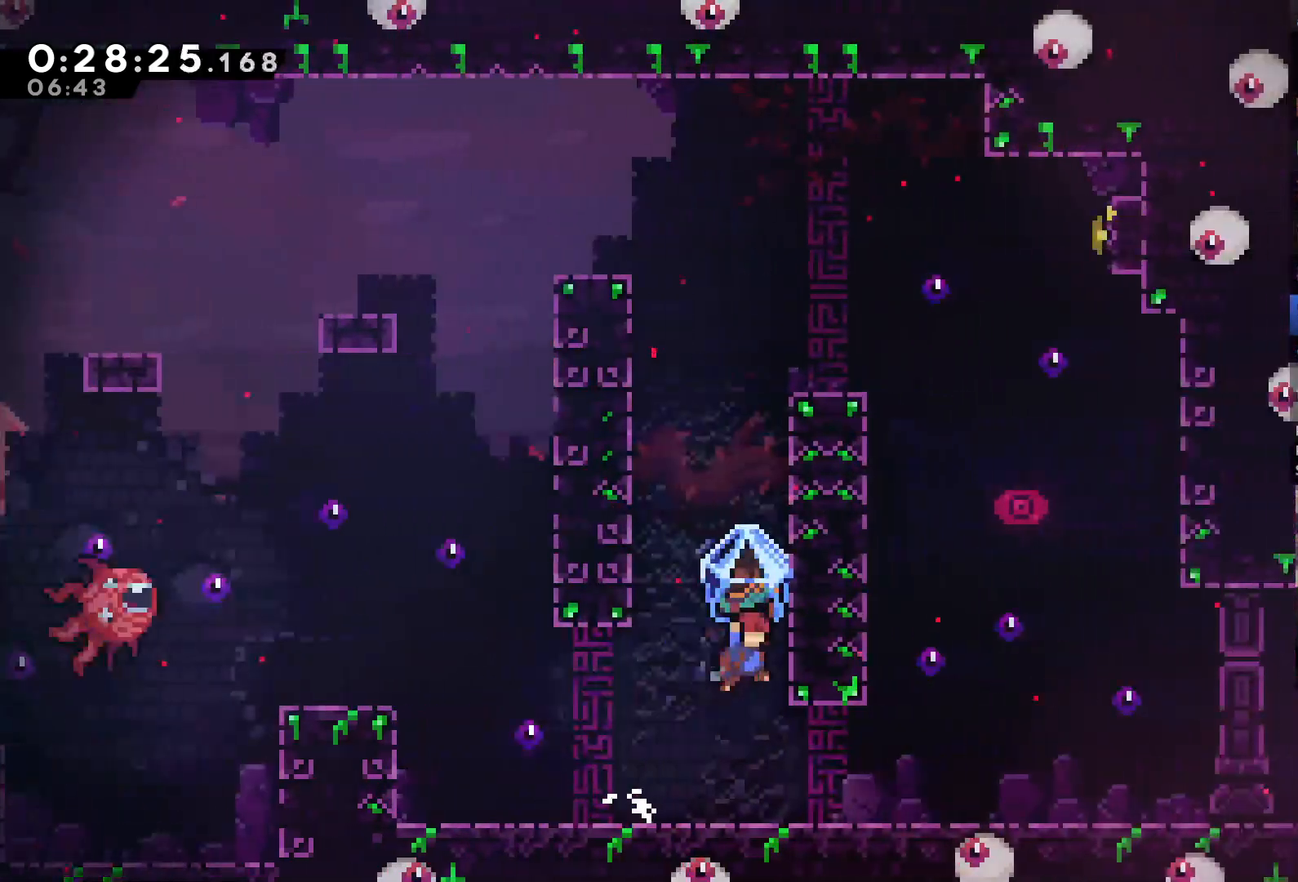
{"buttons": ["L2"], "left_stick": "center", "right_stick": "center", "events": [[67, "A", "up"], [67, "DPAD_RIGHT", "up"], [133, "A", "down"], [133, "DPAD_LEFT", "down"], [467, "A", "up"], [467, "DPAD_UP", "down"], [500, "DPAD_LEFT", "up"], [500, "DPAD_UP", "up"]]}
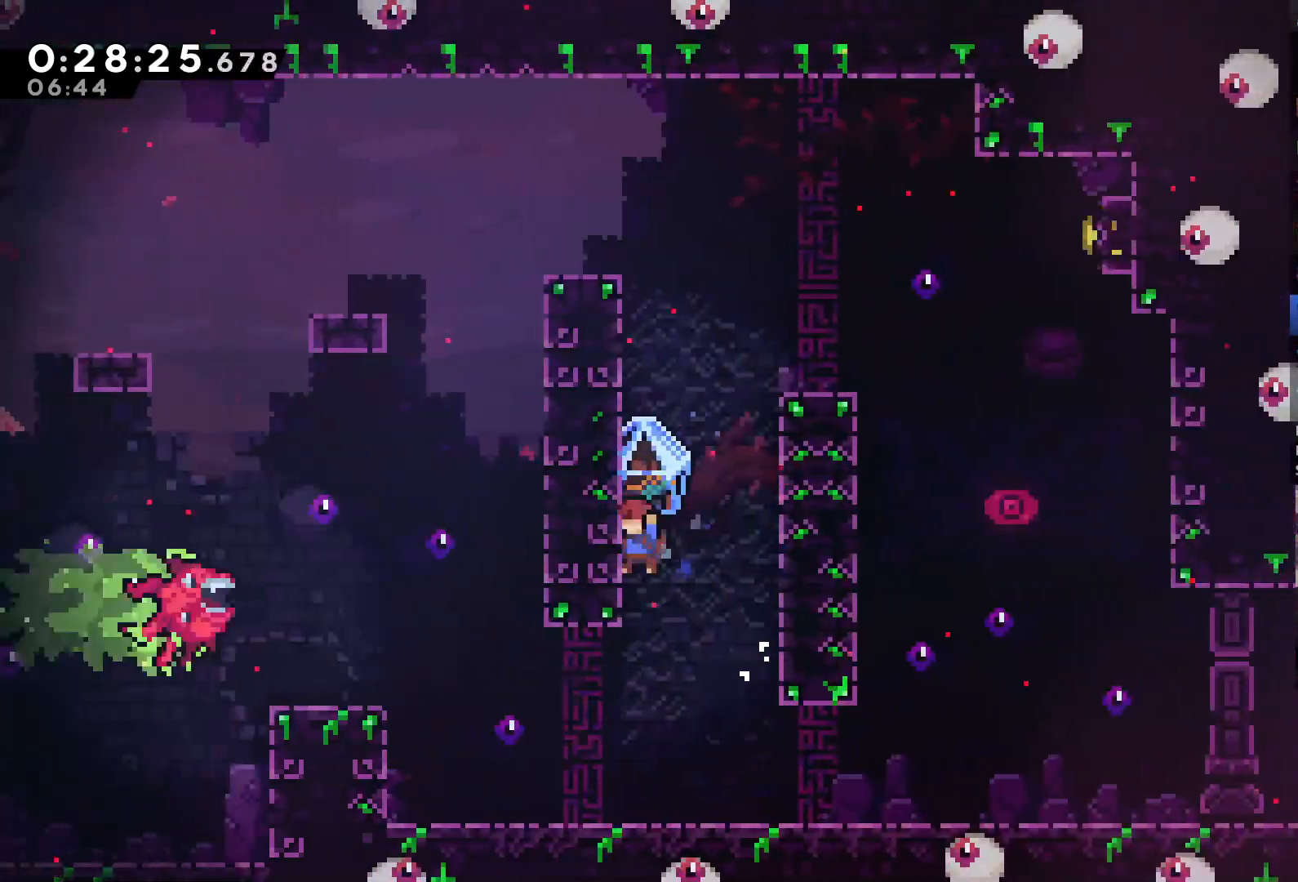
{"buttons": ["A", "L2", "DPAD_LEFT"], "left_stick": "center", "right_stick": "center", "events": [[33, "A", "down"], [33, "DPAD_RIGHT", "down"], [333, "A", "up"], [400, "DPAD_RIGHT", "up"], [433, "A", "down"], [433, "DPAD_LEFT", "down"]]}
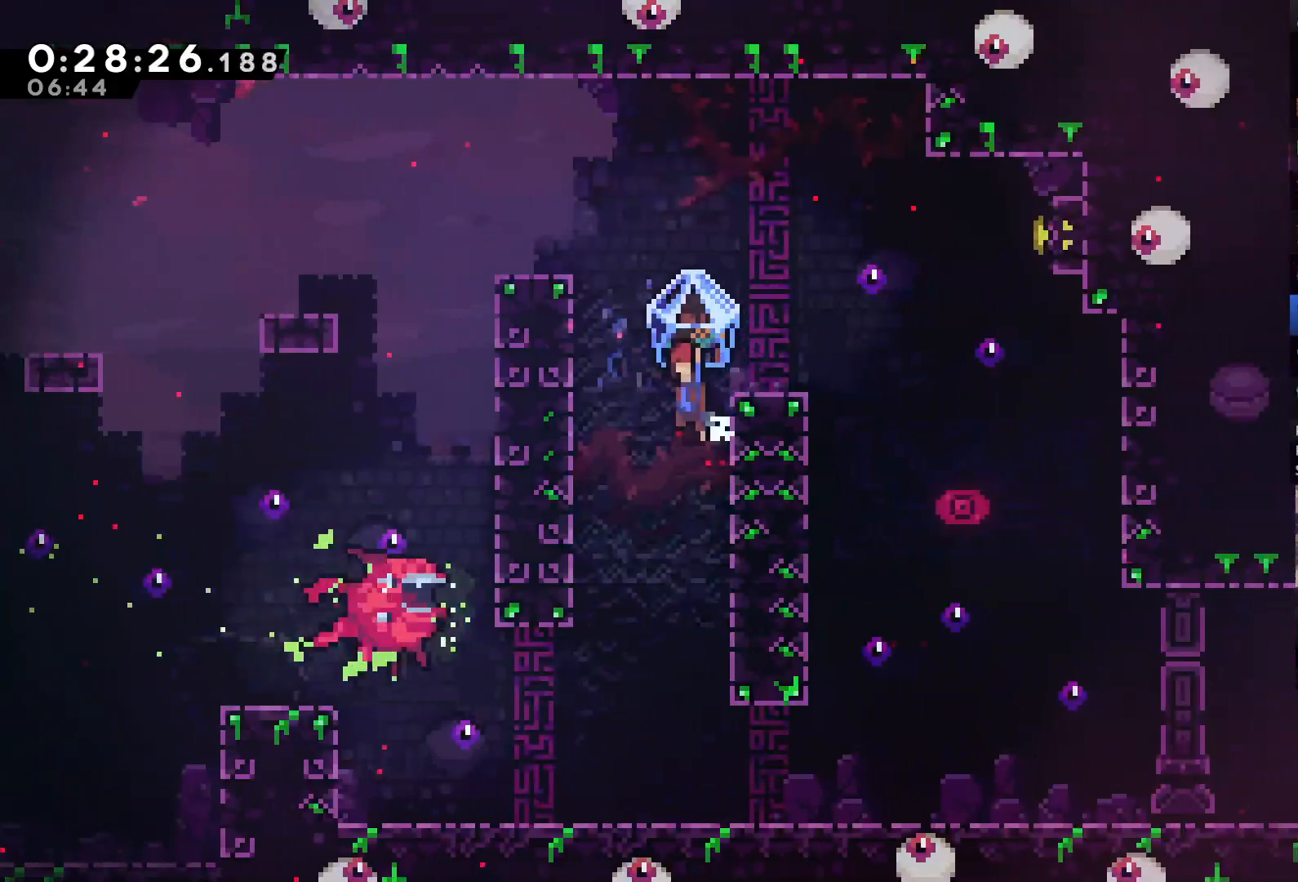
{"buttons": ["L2", "DPAD_RIGHT"], "left_stick": "center", "right_stick": "center", "events": [[200, "A", "up"], [267, "DPAD_LEFT", "up"], [333, "A", "down"], [333, "DPAD_RIGHT", "down"], [500, "A", "up"]]}
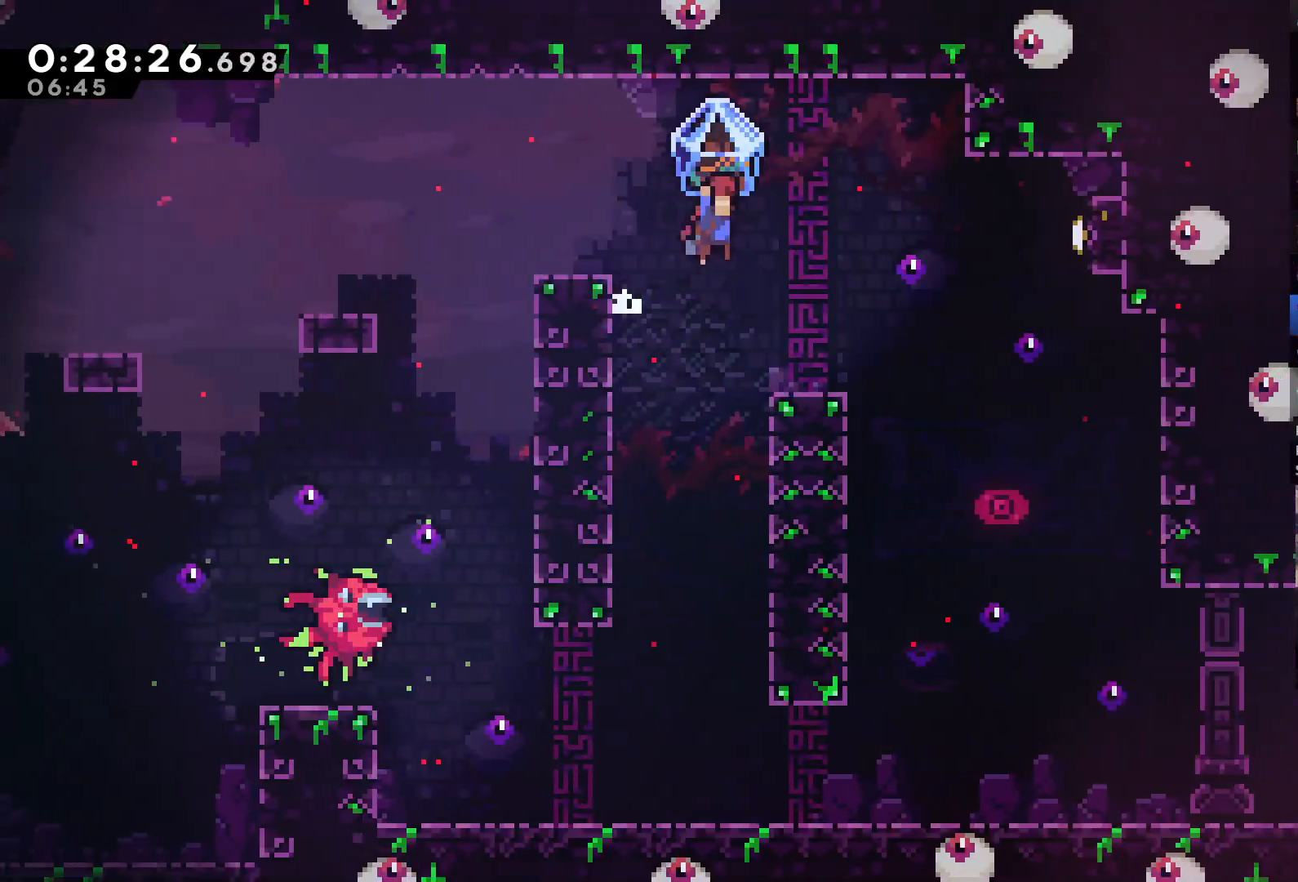
{"buttons": ["L2", "DPAD_RIGHT"], "left_stick": "center", "right_stick": "center", "events": []}
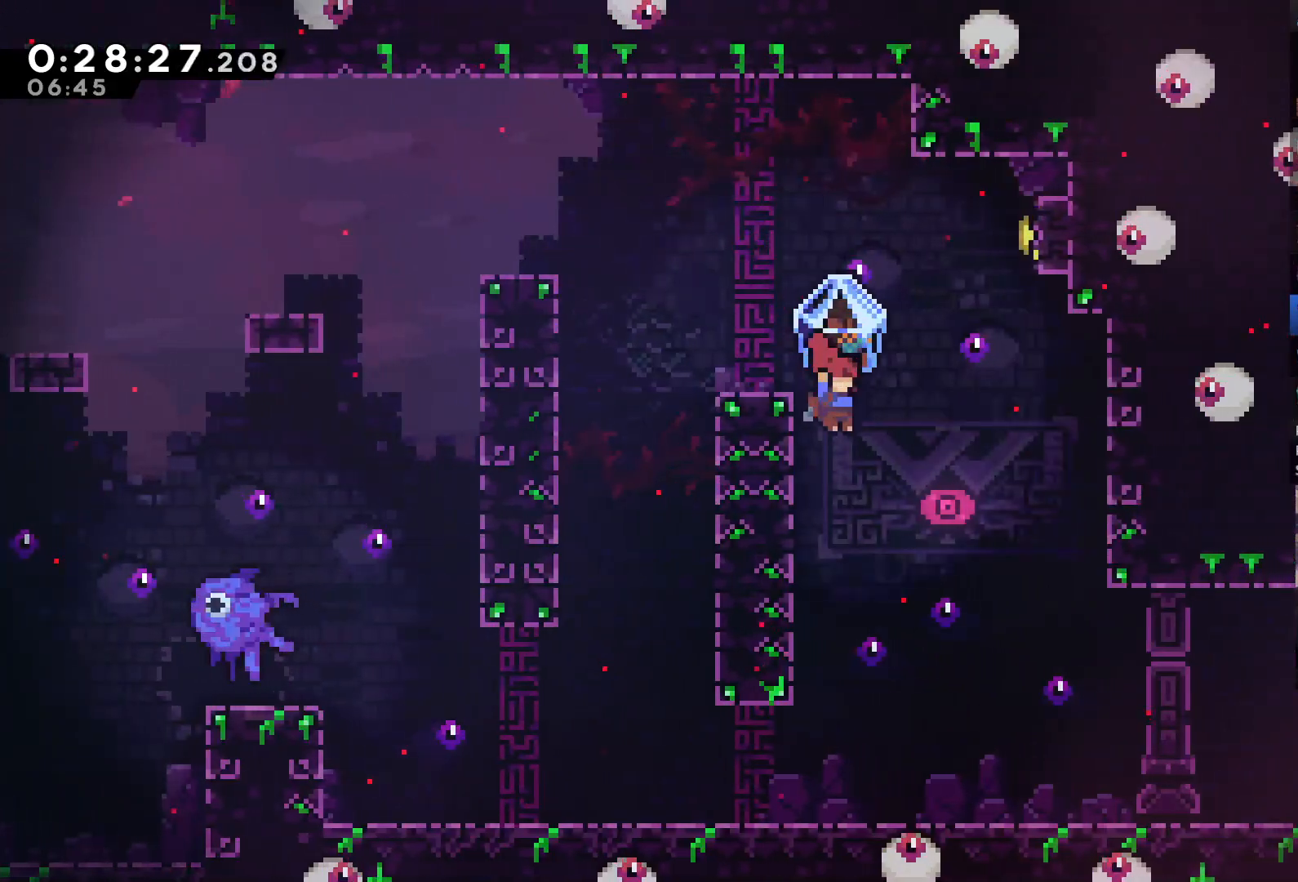
{"buttons": ["L2"], "left_stick": "center", "right_stick": "center", "events": [[67, "A", "down"], [100, "DPAD_RIGHT", "up"], [200, "DPAD_LEFT", "down"], [333, "A", "up"], [400, "DPAD_LEFT", "up"]]}
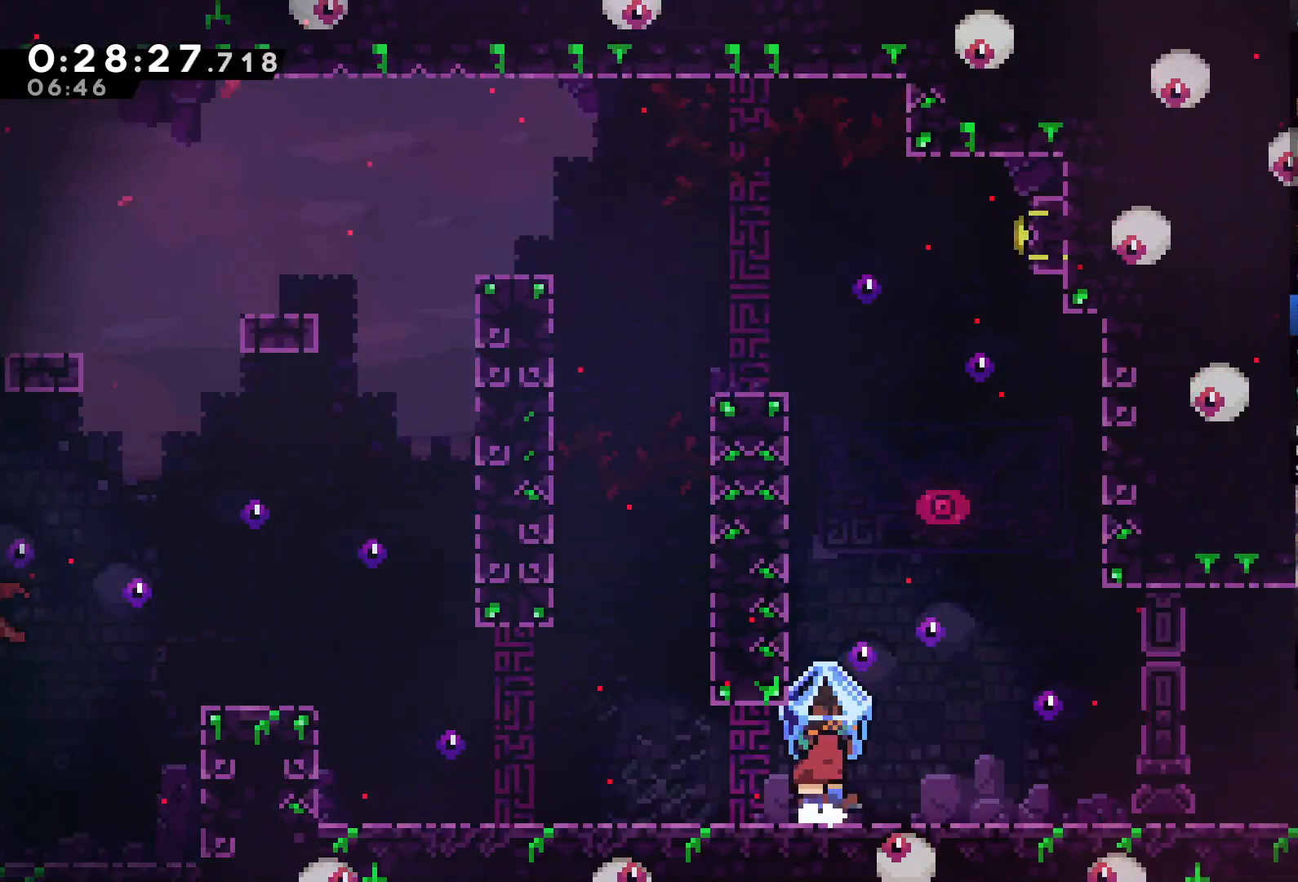
{"buttons": ["A", "DPAD_UP"], "left_stick": "center", "right_stick": "center", "events": [[33, "DPAD_RIGHT", "down"], [200, "DPAD_RIGHT", "up"], [267, "L2", "up"], [367, "DPAD_UP", "down"], [500, "A", "down"]]}
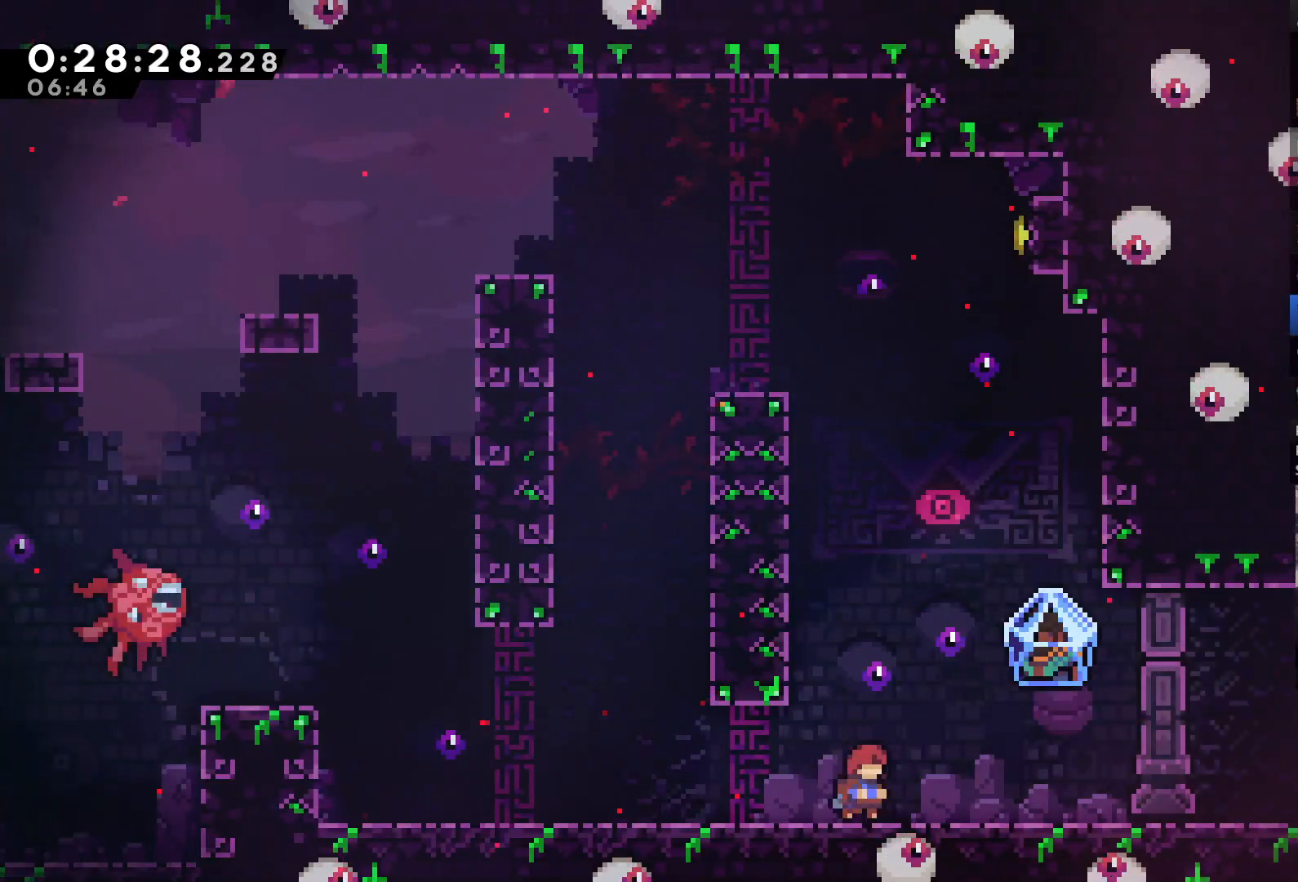
{"buttons": ["A", "X", "R2", "DPAD_UP", "DPAD_LEFT"], "left_stick": "center", "right_stick": "center", "events": [[267, "X", "down"], [333, "DPAD_LEFT", "down"], [433, "R2", "down"]]}
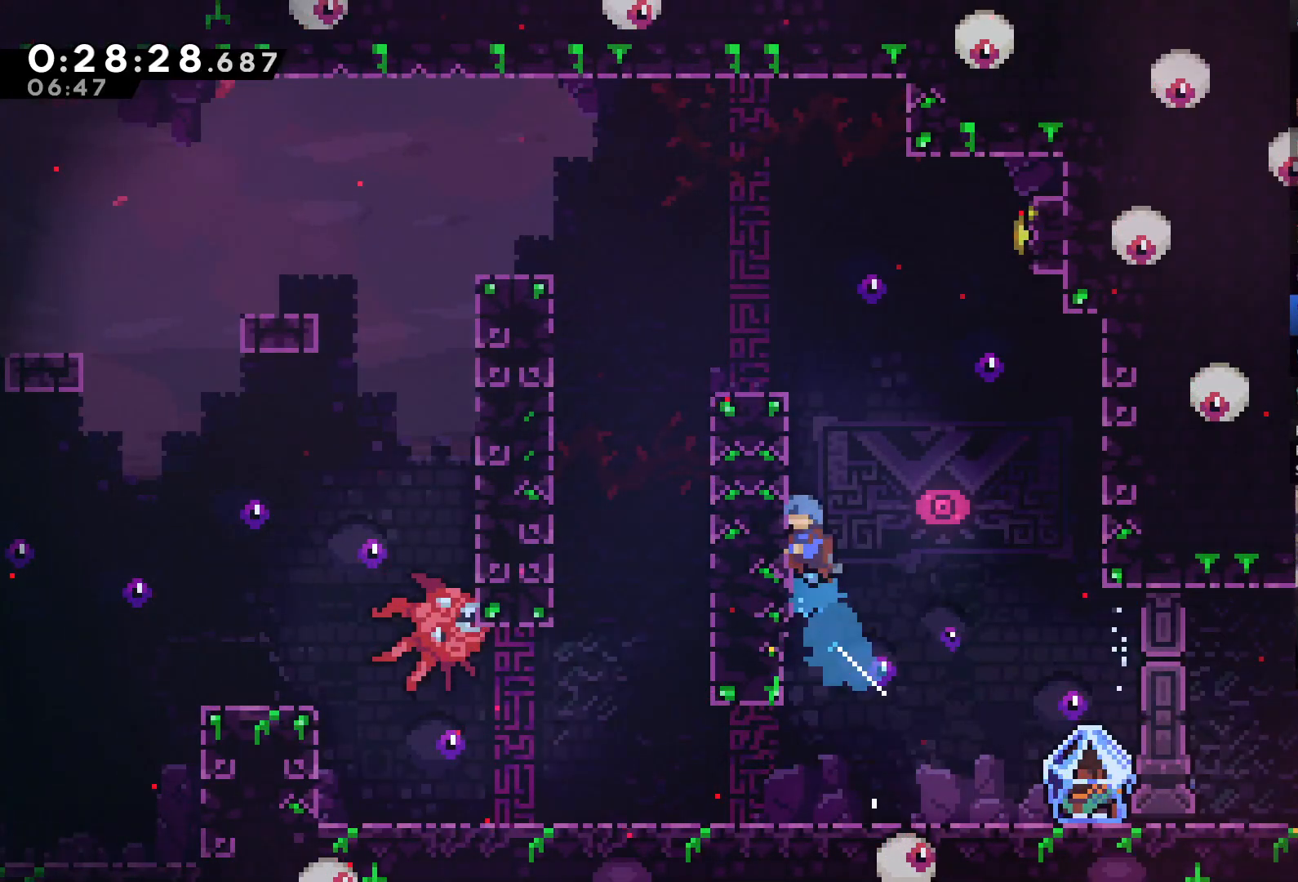
{"buttons": ["R2", "DPAD_UP"], "left_stick": "center", "right_stick": "center", "events": [[67, "A", "up"], [67, "X", "up"], [100, "DPAD_LEFT", "up"]]}
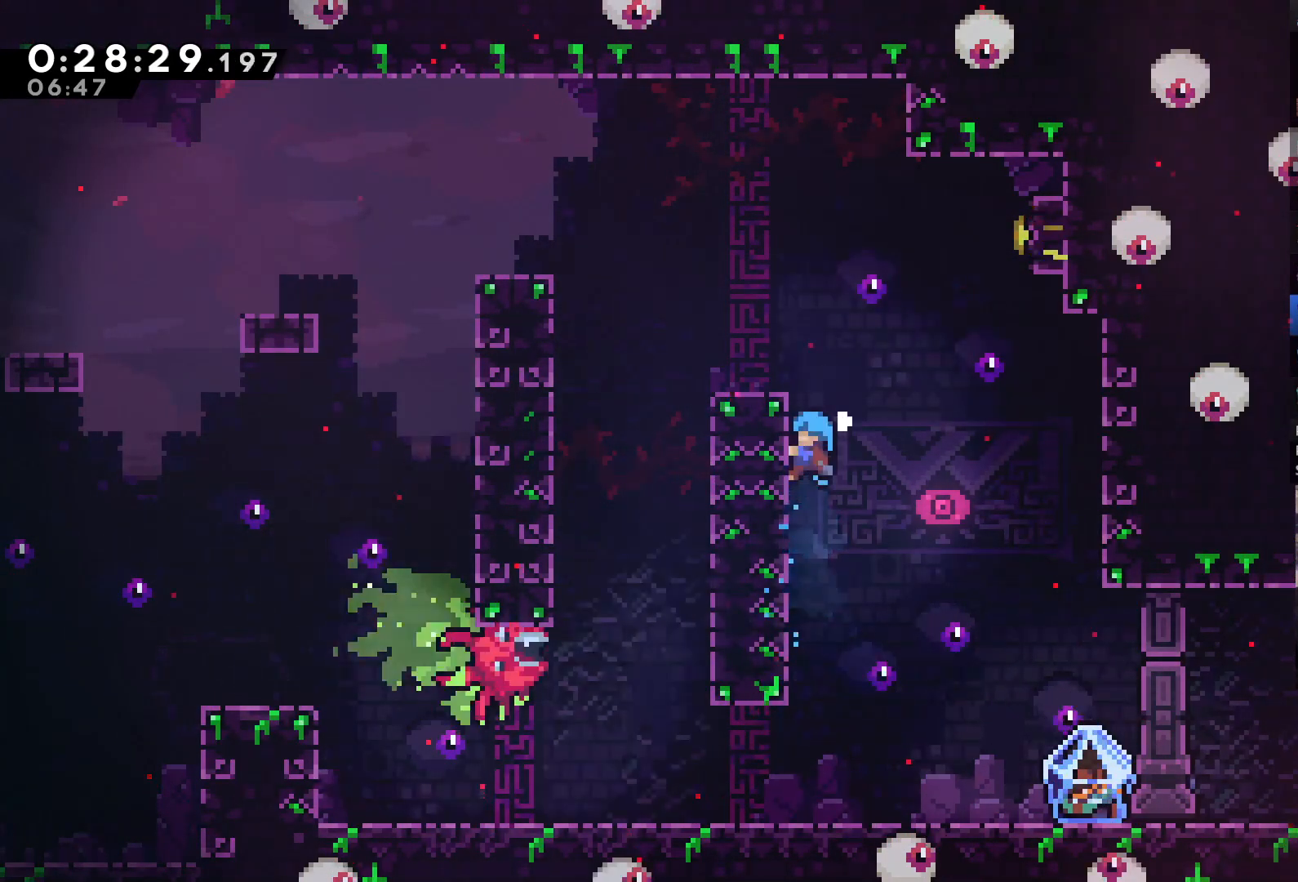
{"buttons": ["R2", "DPAD_UP", "DPAD_LEFT"], "left_stick": "center", "right_stick": "center", "events": [[233, "DPAD_LEFT", "down"]]}